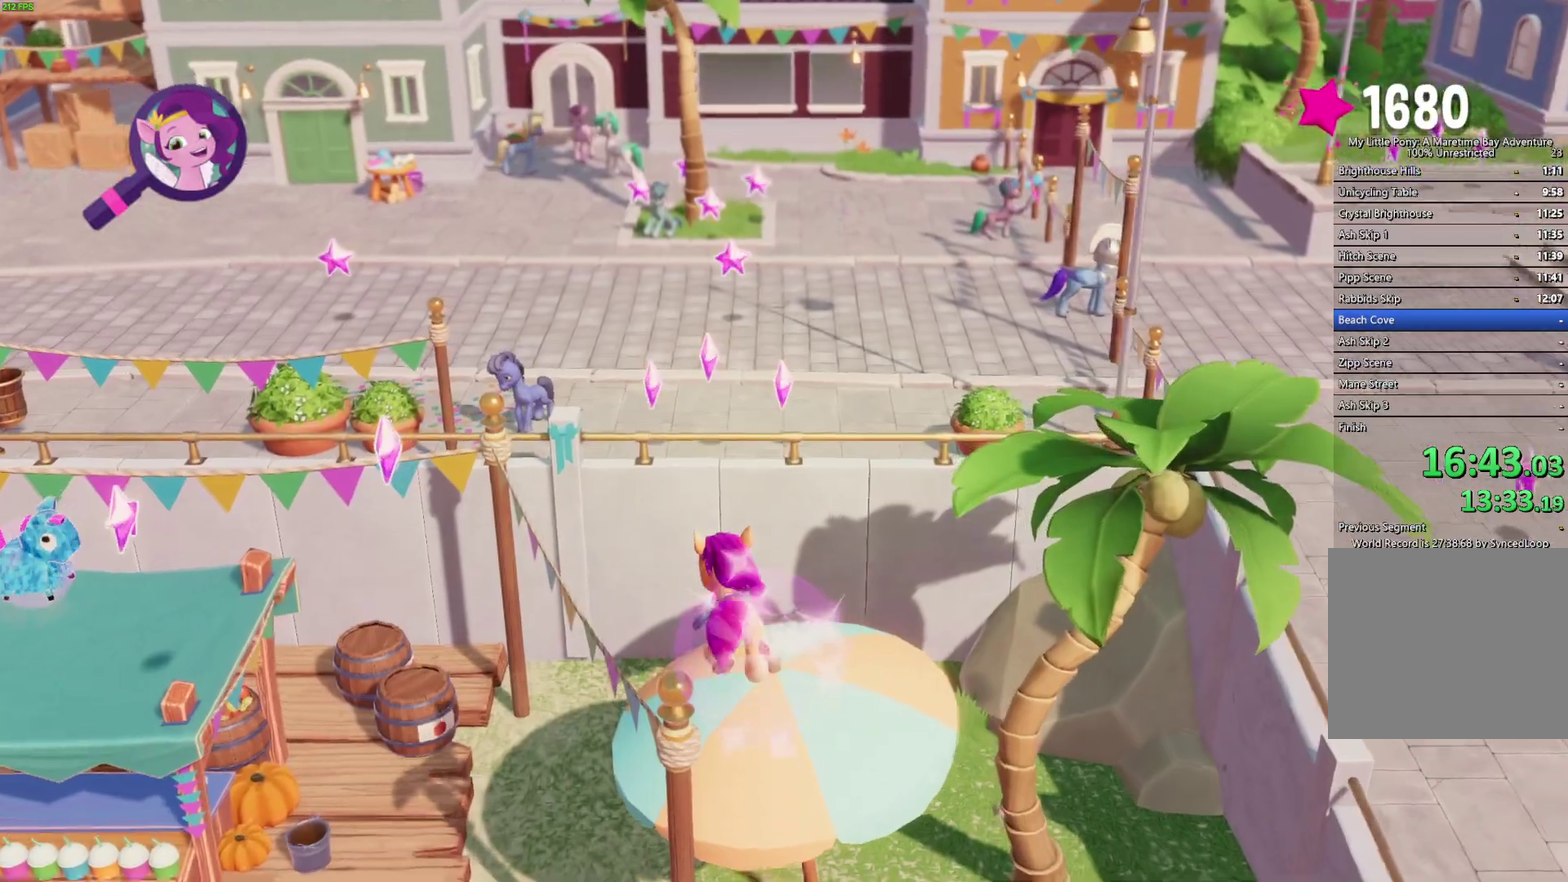
Gameplay with a controller (Xbox layout); each line is a JSON object with the inputs held at the frame after it. "events" lists button and stick changes between this image and that frame as [ms after this image, input, new state], when the widget could be followed in between.
{"buttons": [], "left_stick": "down", "right_stick": "center"}
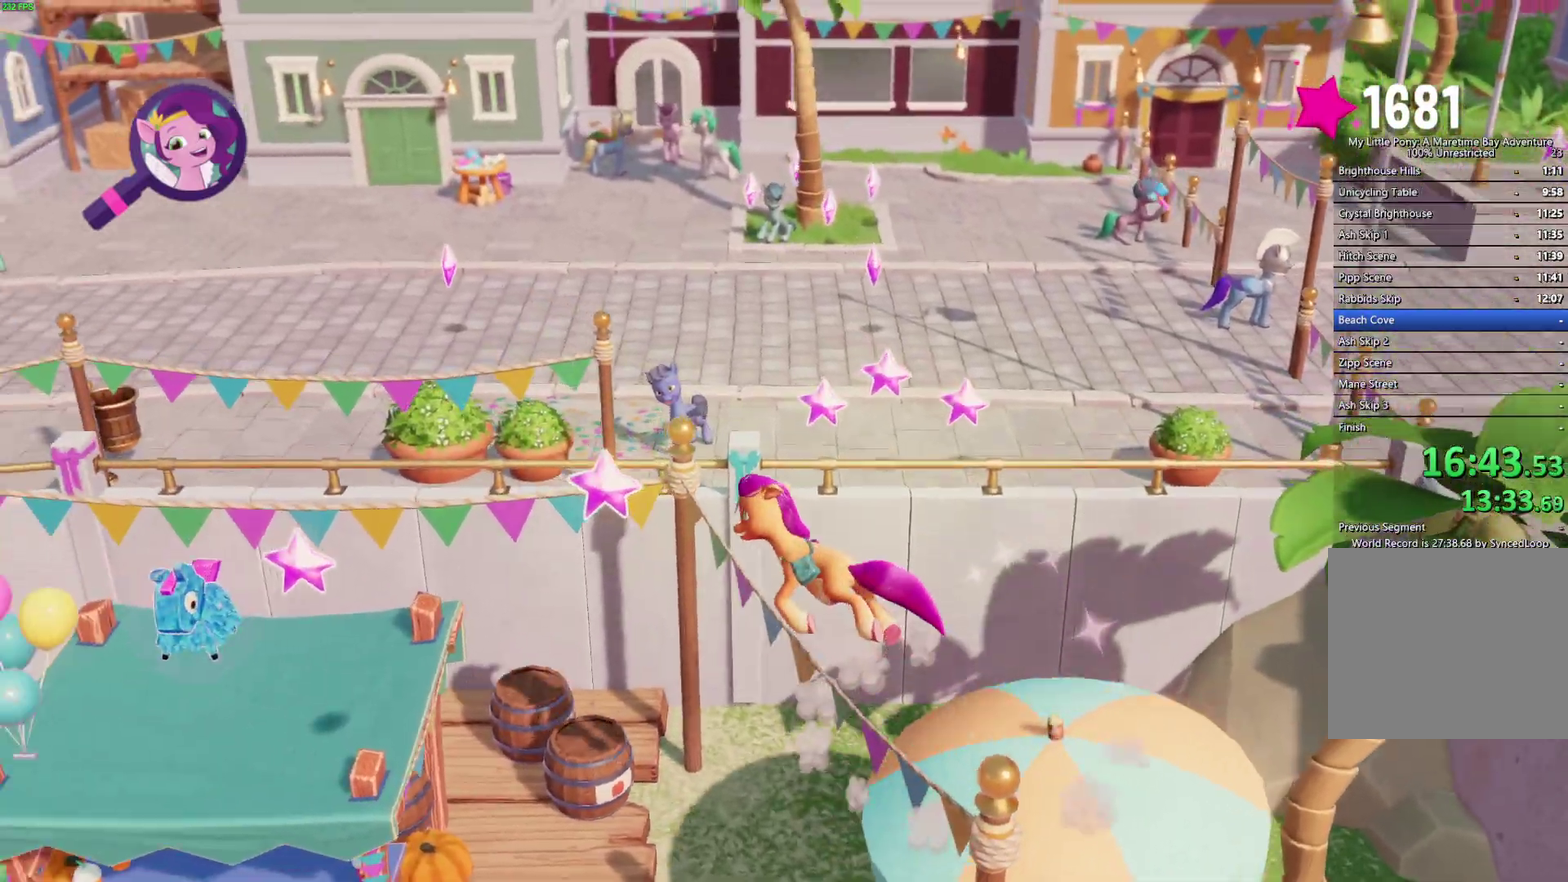
{"buttons": [], "left_stick": "down-right", "right_stick": "center", "events": [[83, "left_stick", "down-right"]]}
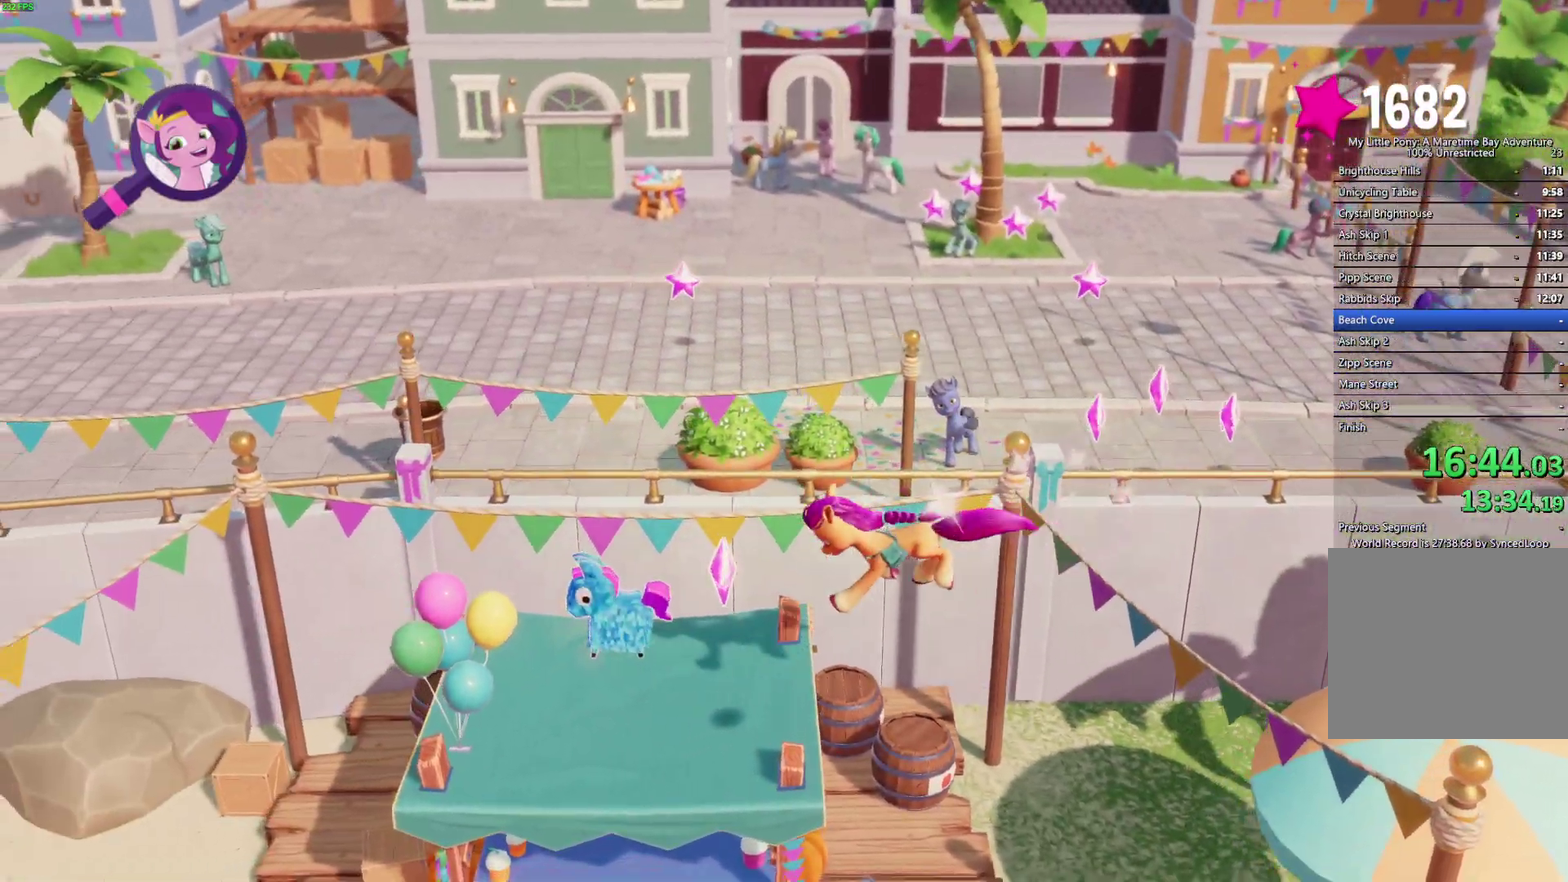
{"buttons": [], "left_stick": "down-right", "right_stick": "center", "events": []}
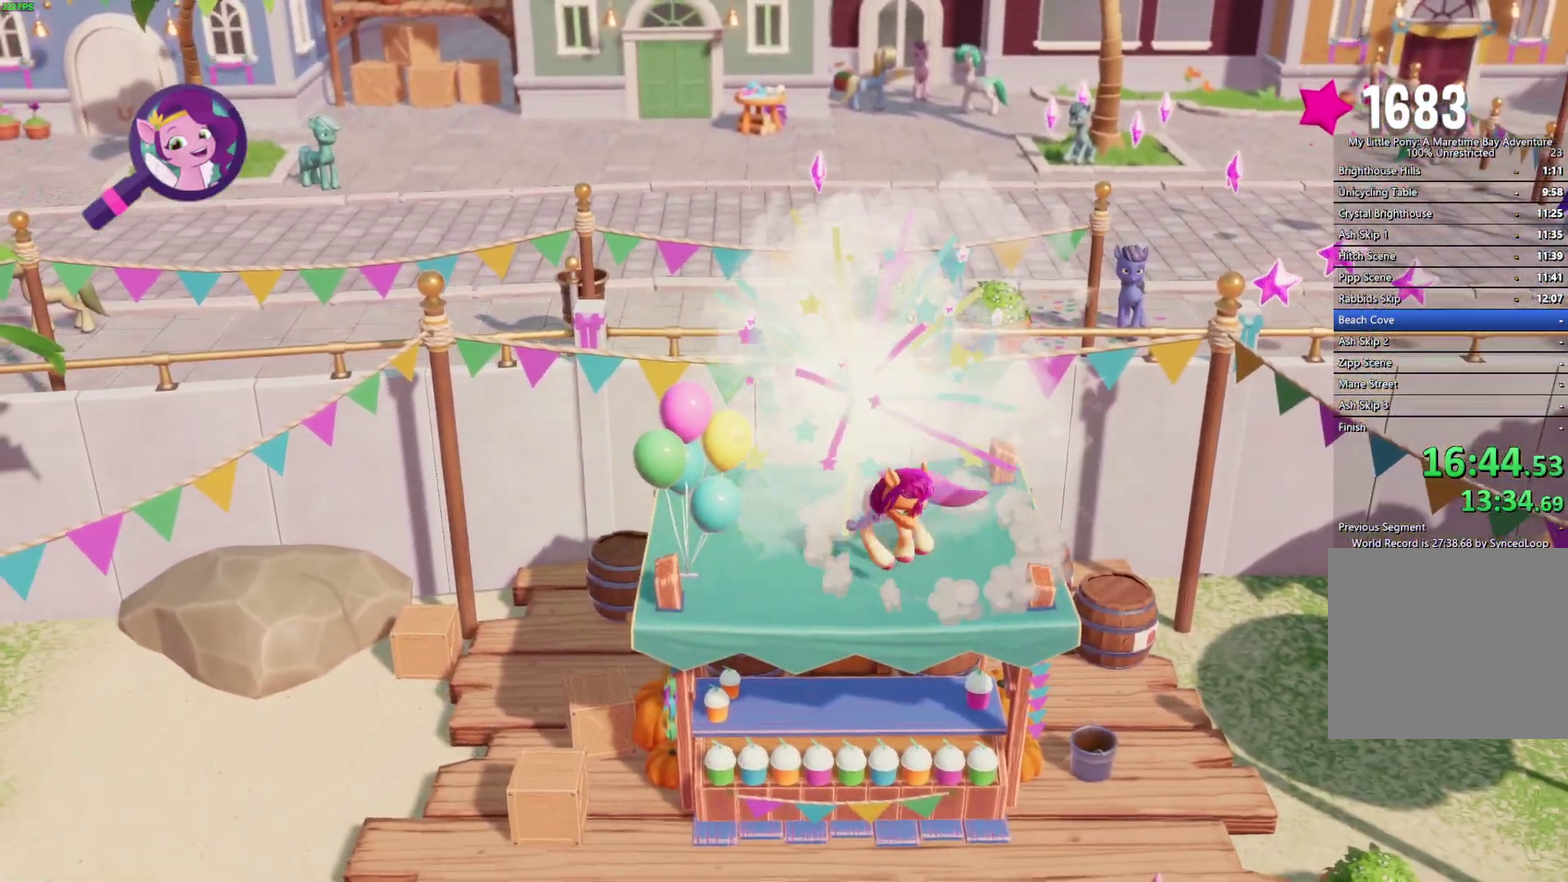
{"buttons": [], "left_stick": "down-right", "right_stick": "center", "events": [[233, "left_stick", "down"], [500, "left_stick", "down-right"]]}
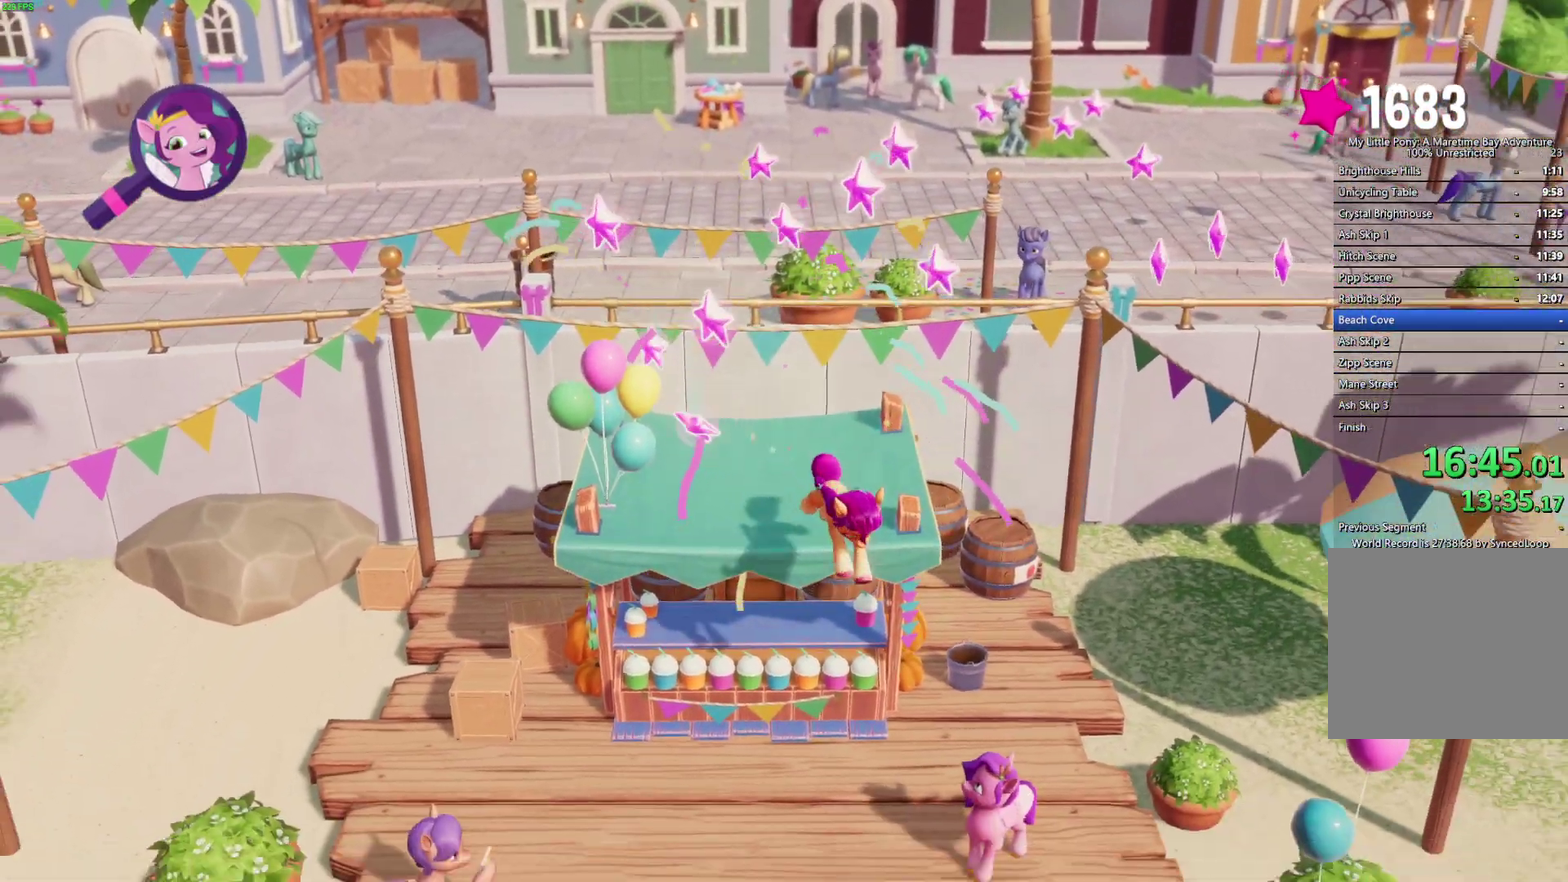
{"buttons": [], "left_stick": "center", "right_stick": "center", "events": [[100, "left_stick", "center"], [133, "B", "down"], [200, "B", "up"], [267, "B", "down"], [350, "B", "up"], [417, "B", "down"], [483, "B", "up"]]}
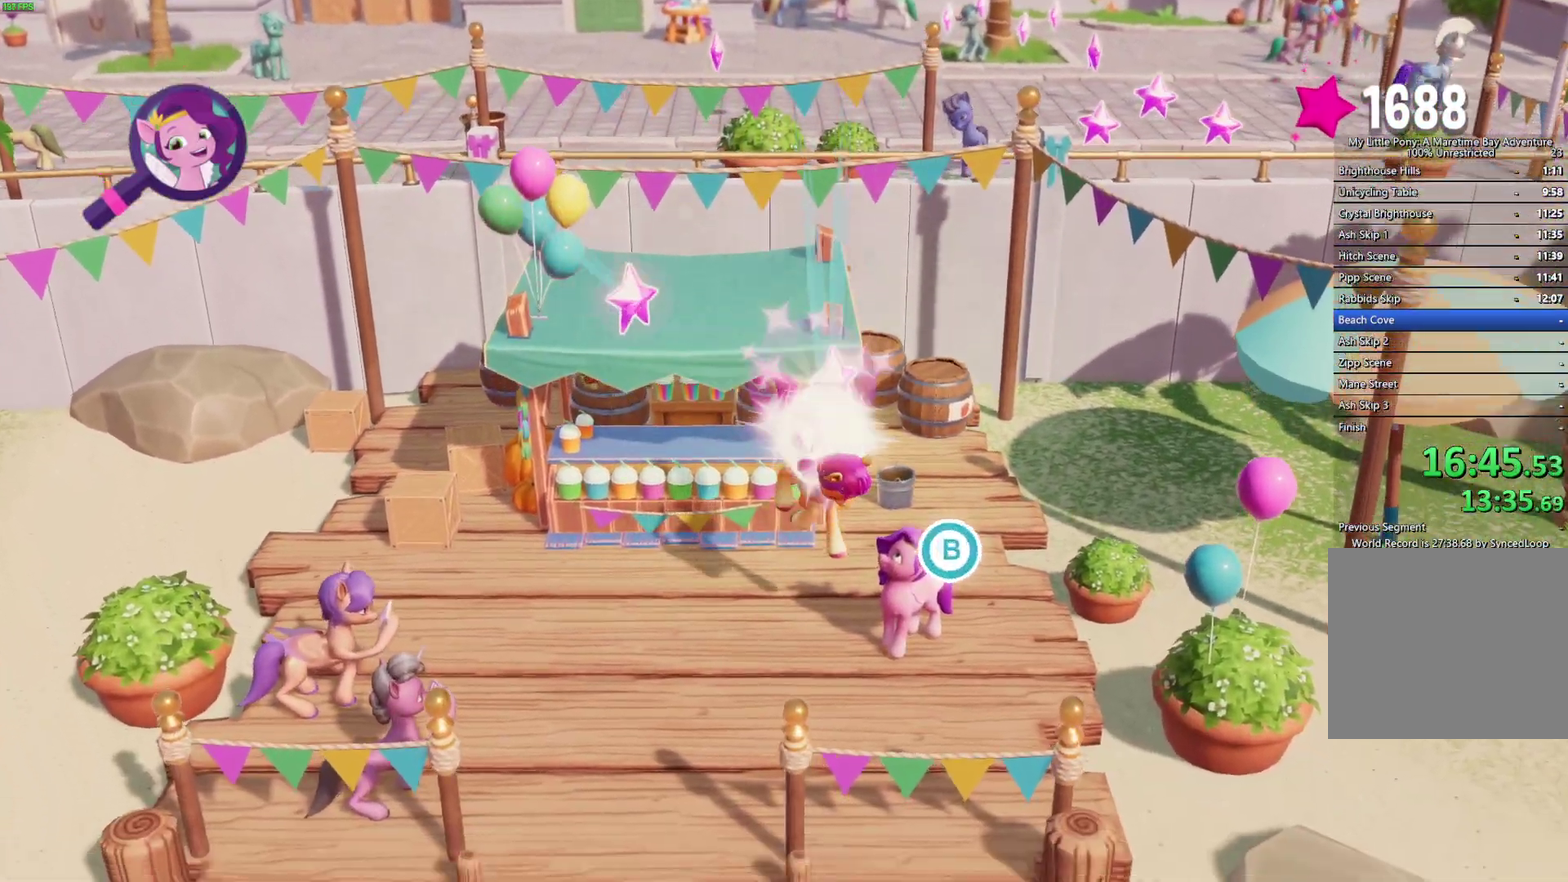
{"buttons": [], "left_stick": "center", "right_stick": "center", "events": [[33, "B", "down"], [117, "B", "up"], [167, "B", "down"], [233, "B", "up"], [300, "B", "down"], [350, "B", "up"], [400, "B", "down"], [483, "B", "up"]]}
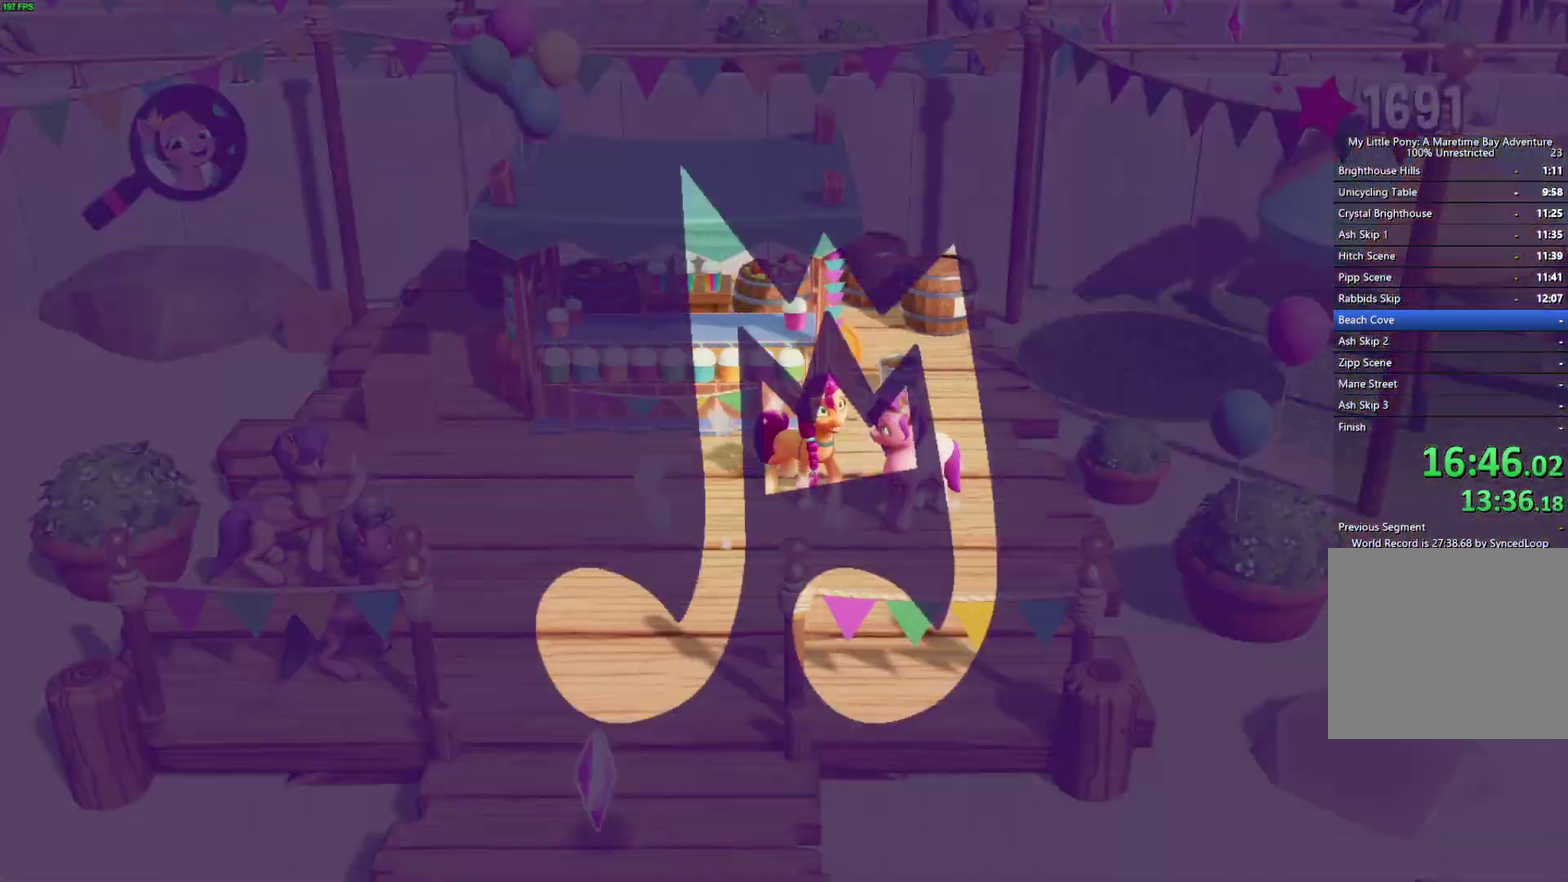
{"buttons": ["B"], "left_stick": "center", "right_stick": "center", "events": [[467, "B", "down"]]}
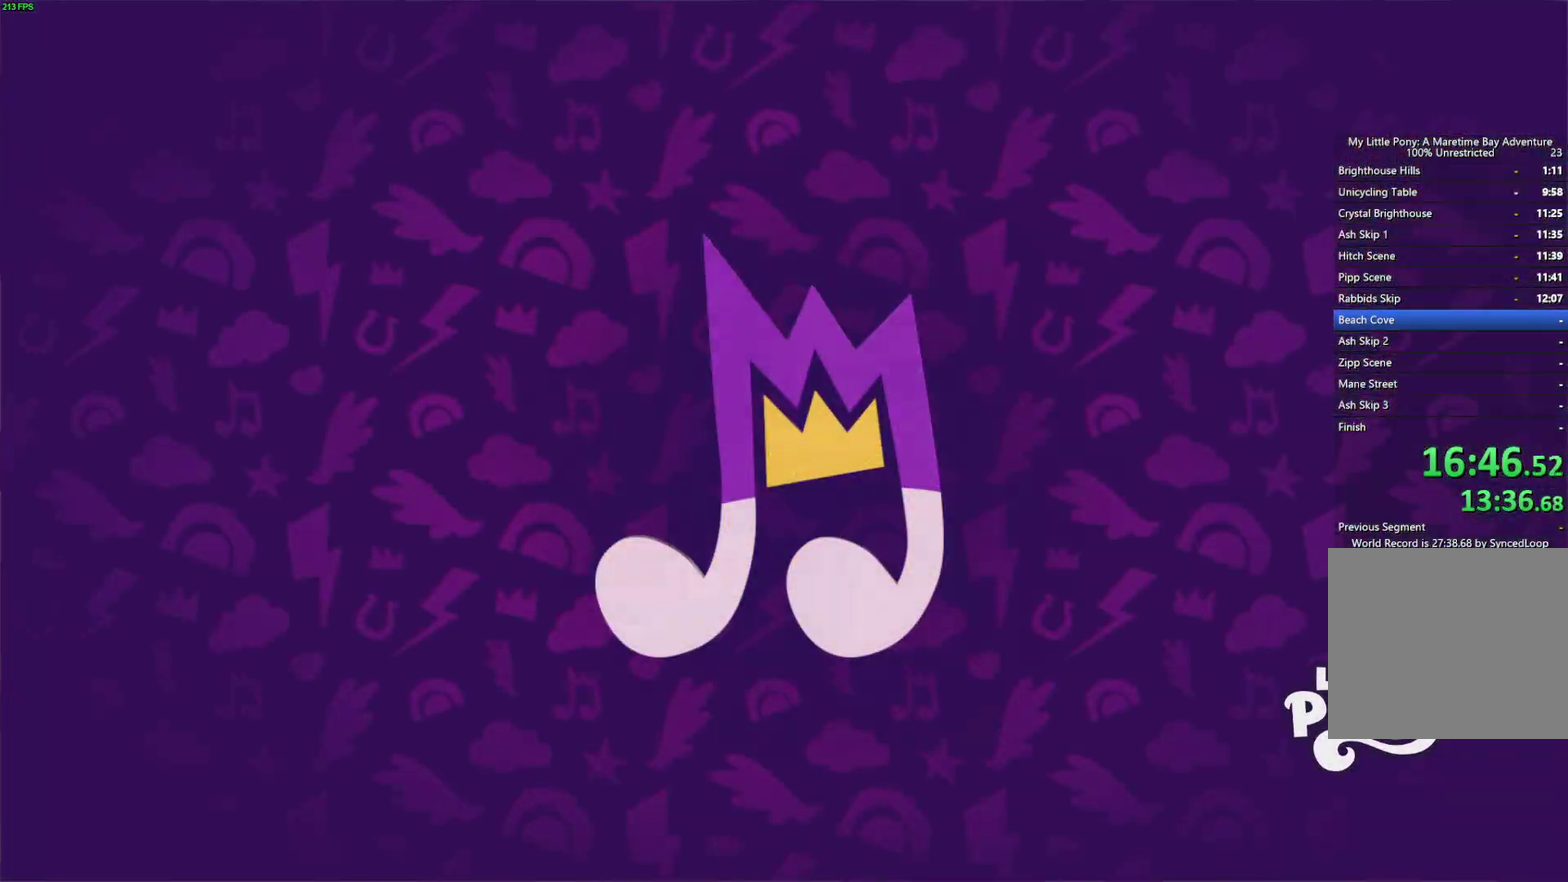
{"buttons": ["B"], "left_stick": "center", "right_stick": "center", "events": [[450, "B", "up"], [500, "B", "down"]]}
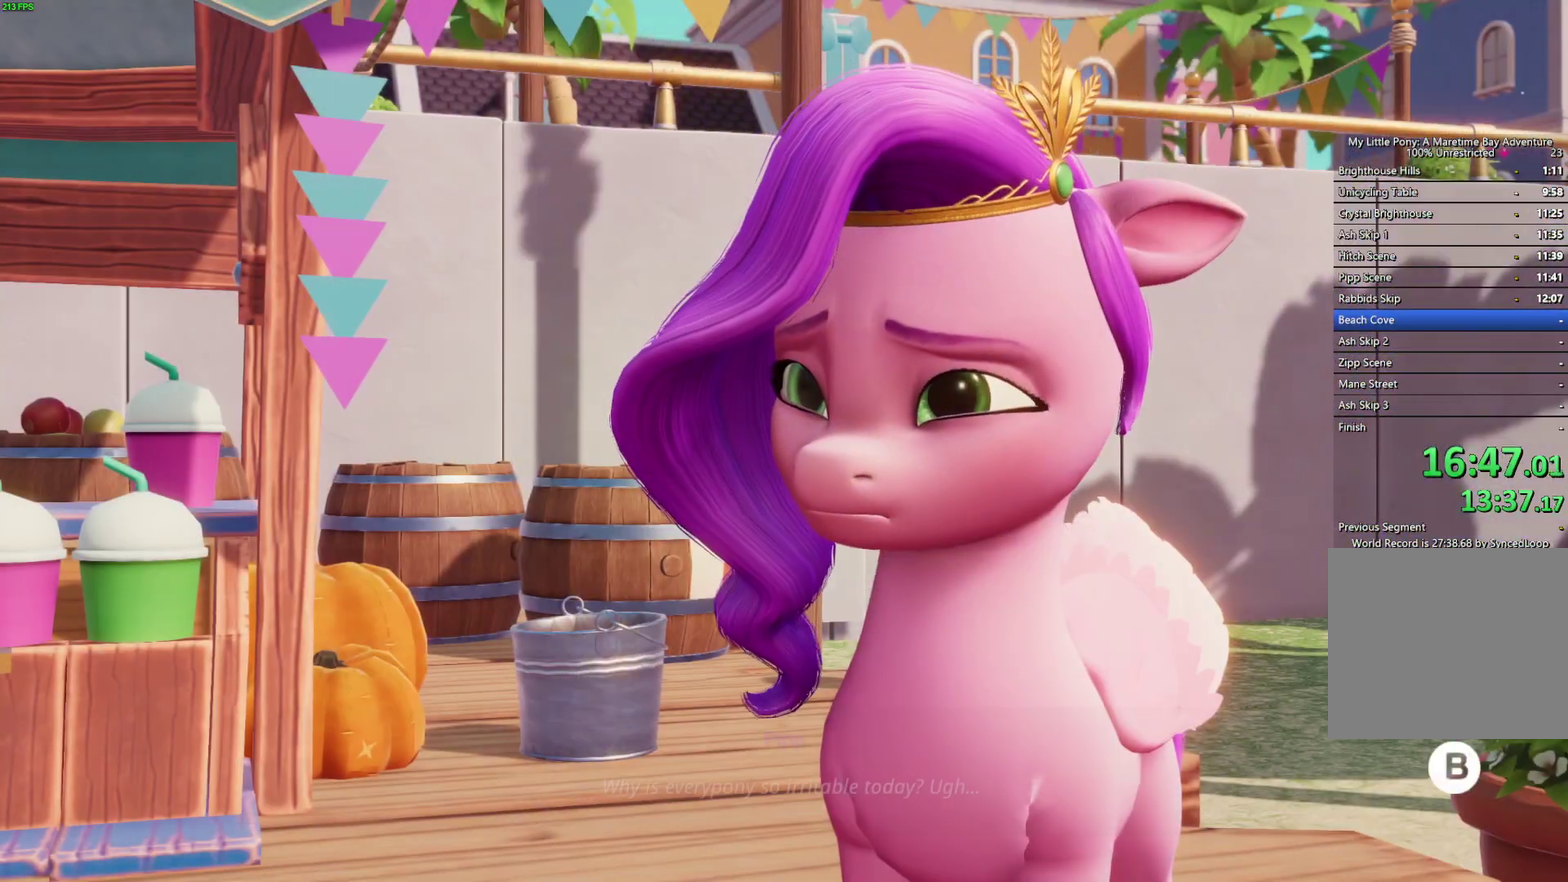
{"buttons": ["B"], "left_stick": "center", "right_stick": "center", "events": []}
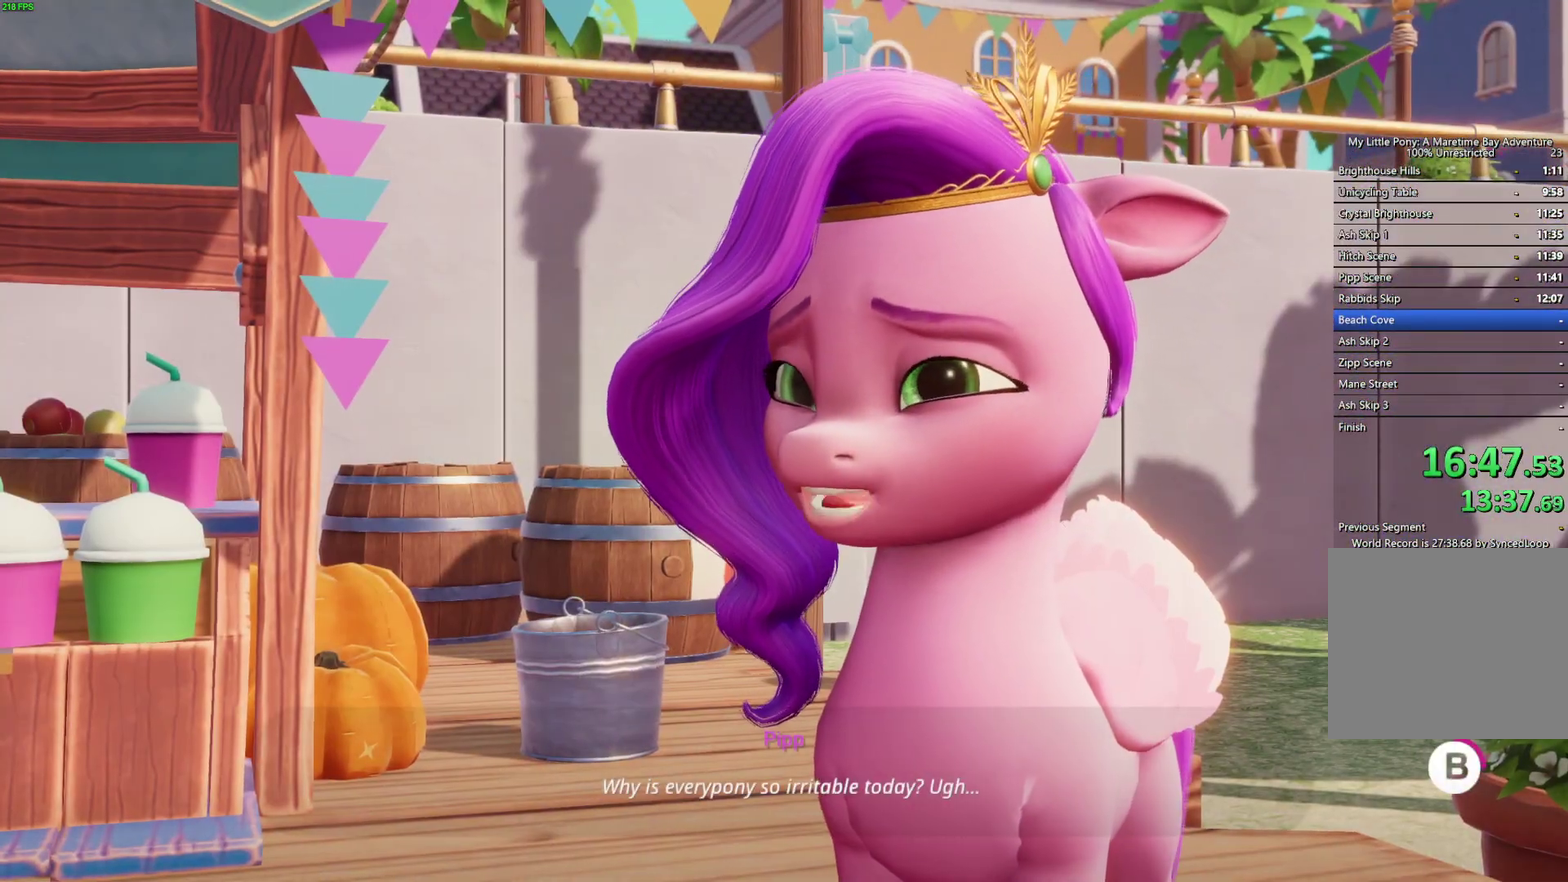
{"buttons": ["B"], "left_stick": "down-left", "right_stick": "center", "events": [[250, "left_stick", "down-left"]]}
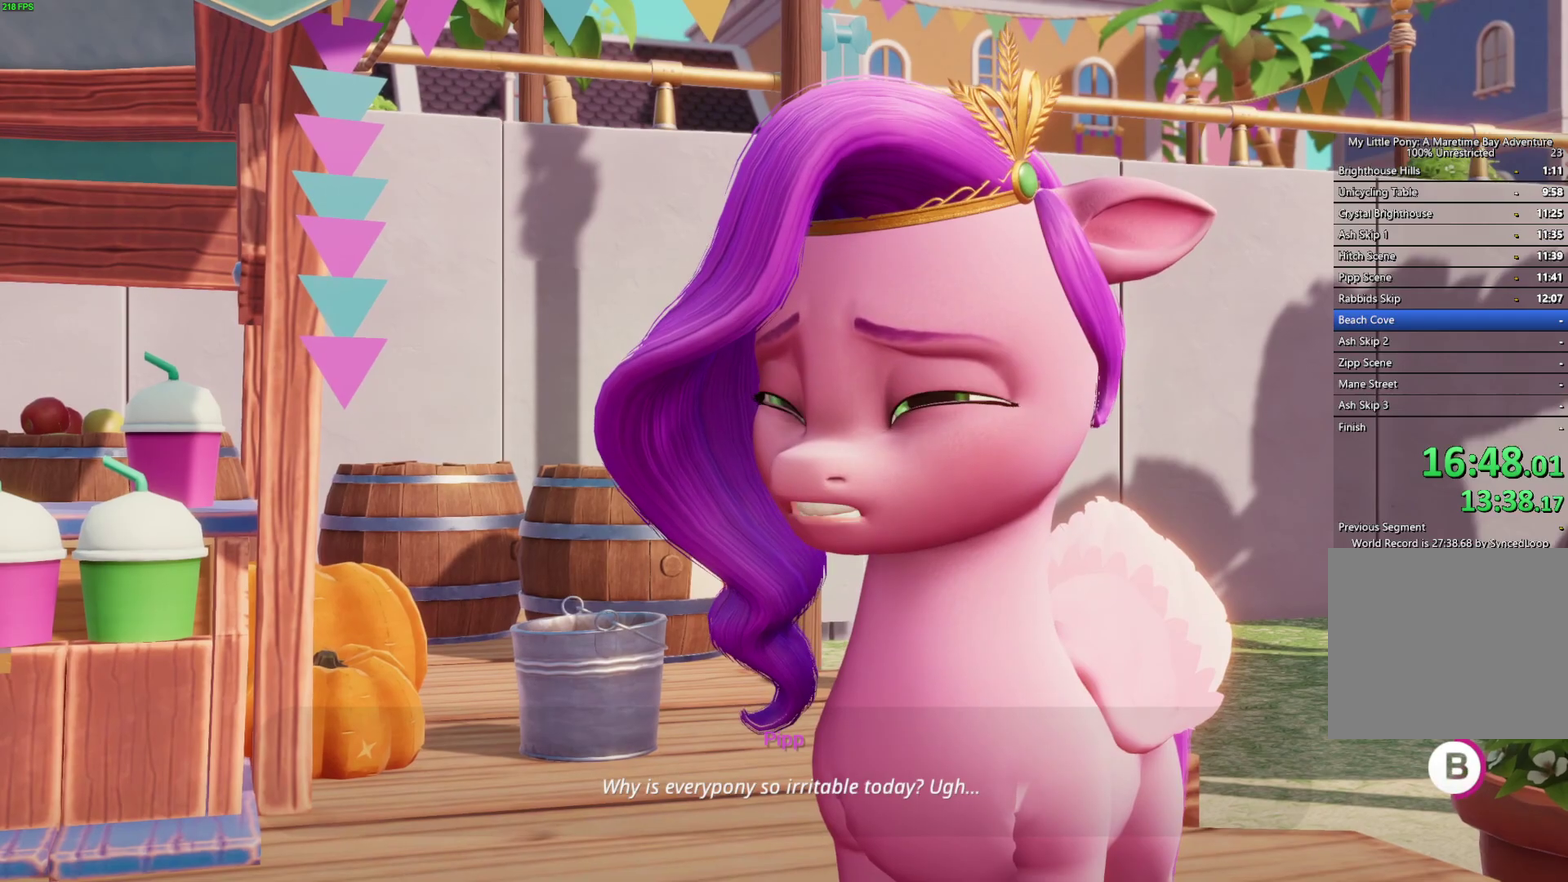
{"buttons": ["B"], "left_stick": "down", "right_stick": "center", "events": [[383, "left_stick", "down"]]}
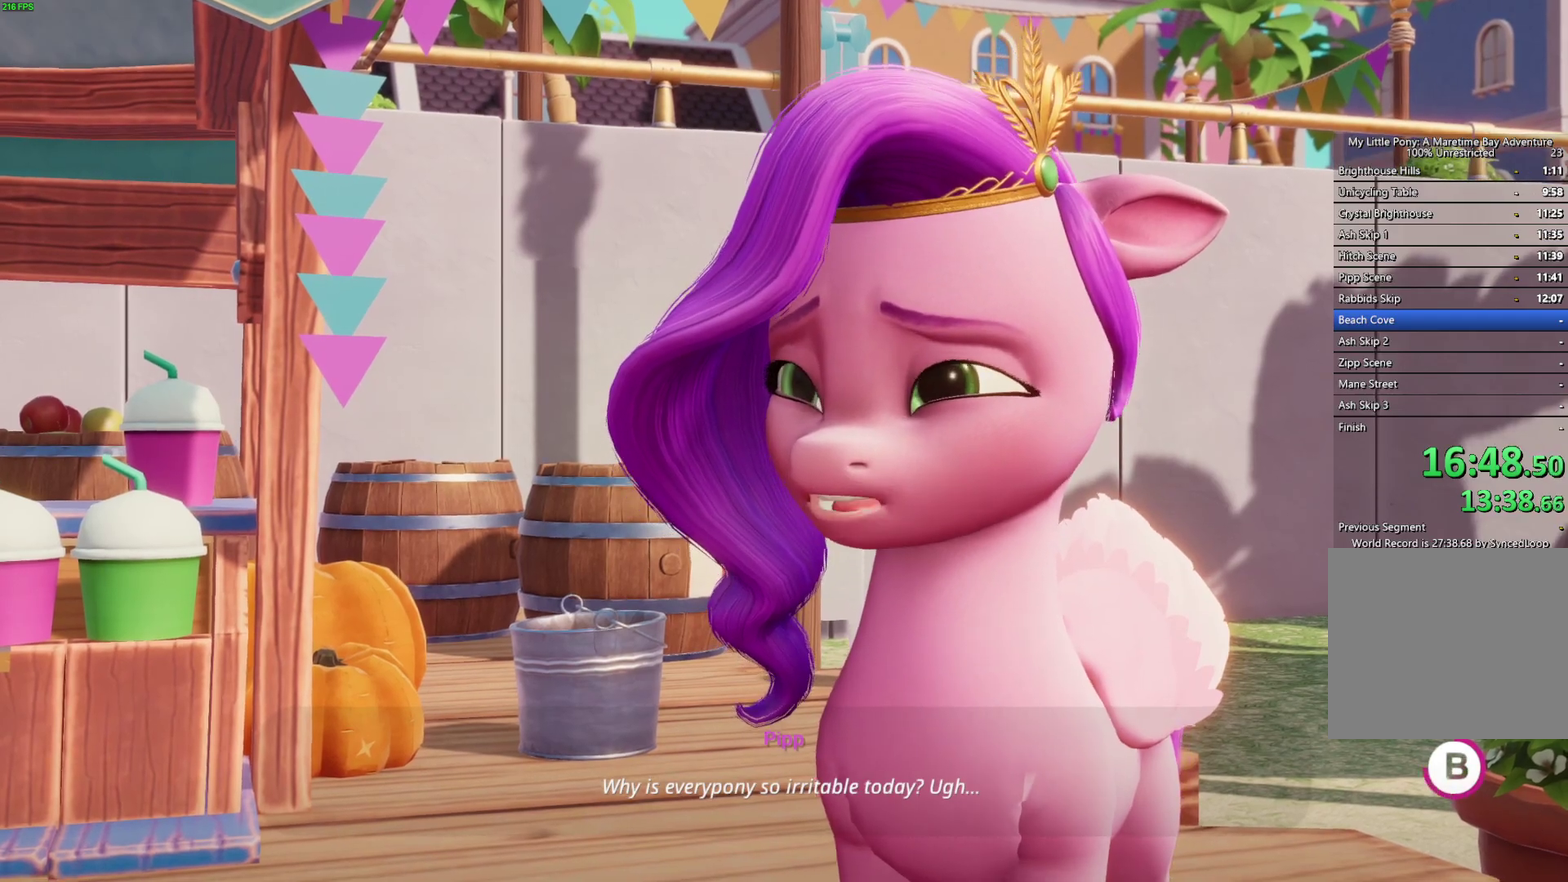
{"buttons": ["B"], "left_stick": "down", "right_stick": "center", "events": []}
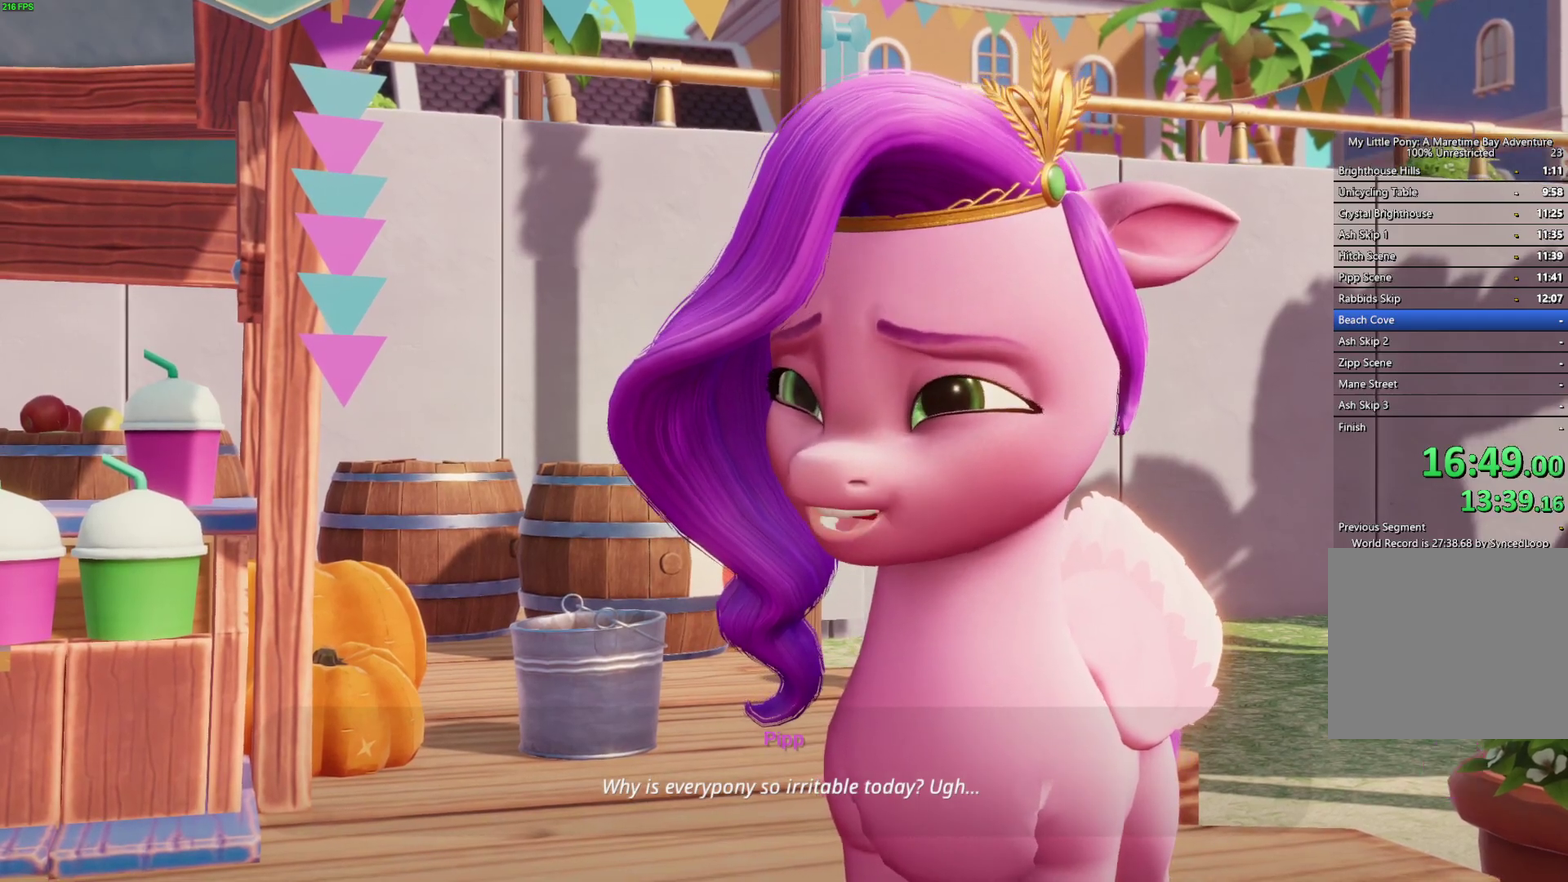
{"buttons": ["A"], "left_stick": "down", "right_stick": "center", "events": [[233, "B", "up"], [317, "A", "down"], [383, "A", "up"], [450, "A", "down"]]}
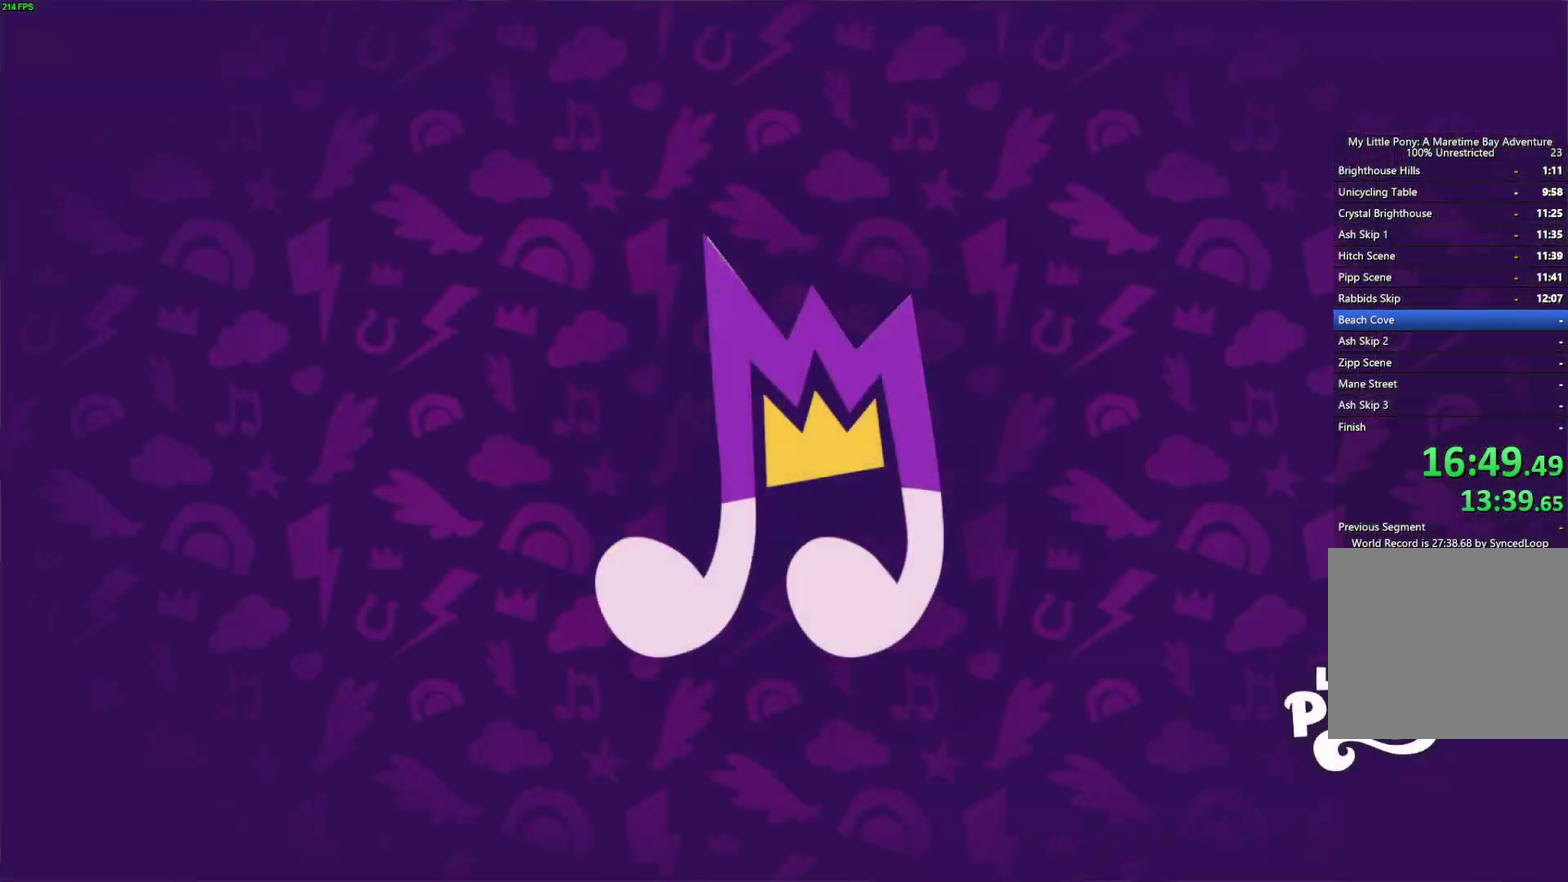
{"buttons": ["A"], "left_stick": "down-left", "right_stick": "center", "events": [[17, "A", "up"], [67, "A", "down"], [100, "left_stick", "down-left"], [150, "A", "up"], [200, "A", "down"], [267, "A", "up"], [317, "A", "down"], [400, "A", "up"], [450, "A", "down"]]}
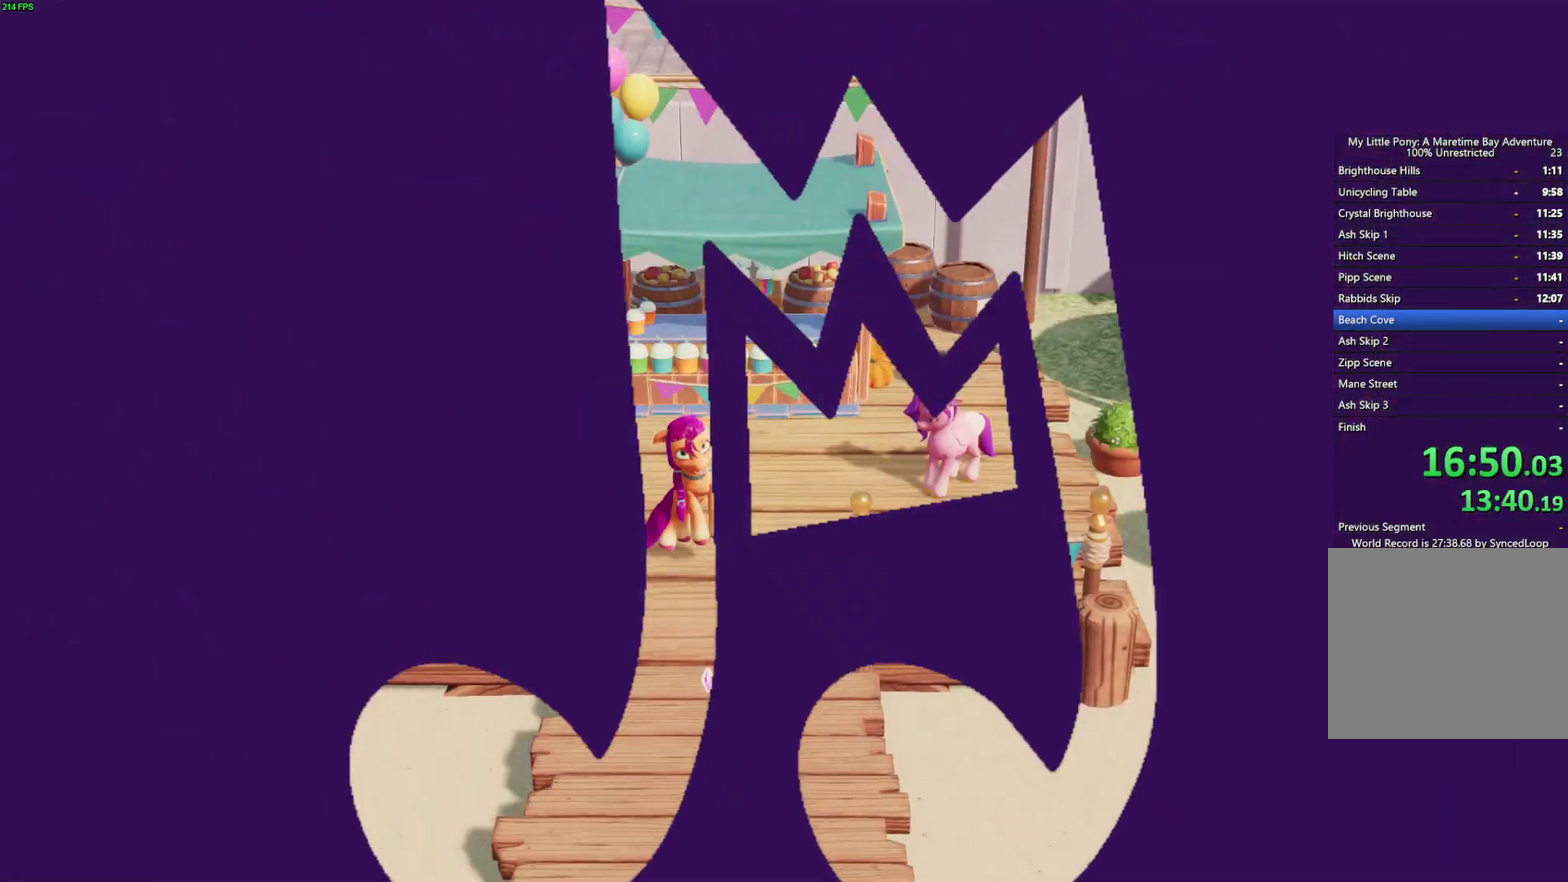
{"buttons": [], "left_stick": "down-left", "right_stick": "center", "events": [[33, "A", "up"], [100, "A", "down"], [183, "A", "up"]]}
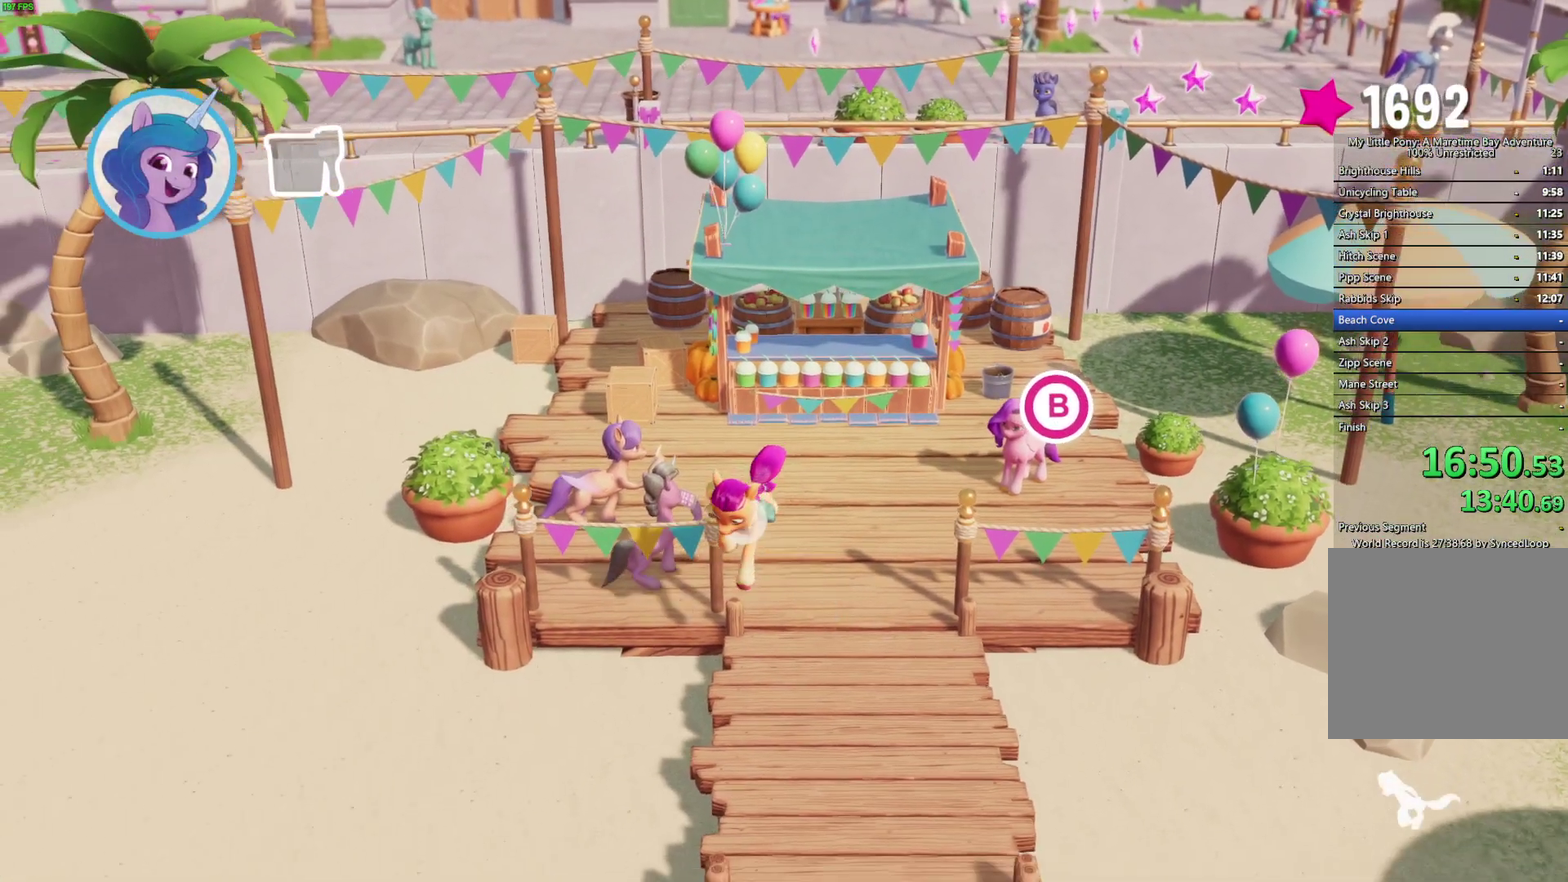
{"buttons": [], "left_stick": "left", "right_stick": "center", "events": [[33, "L3", "down"], [167, "left_stick", "left"], [233, "L3", "up"]]}
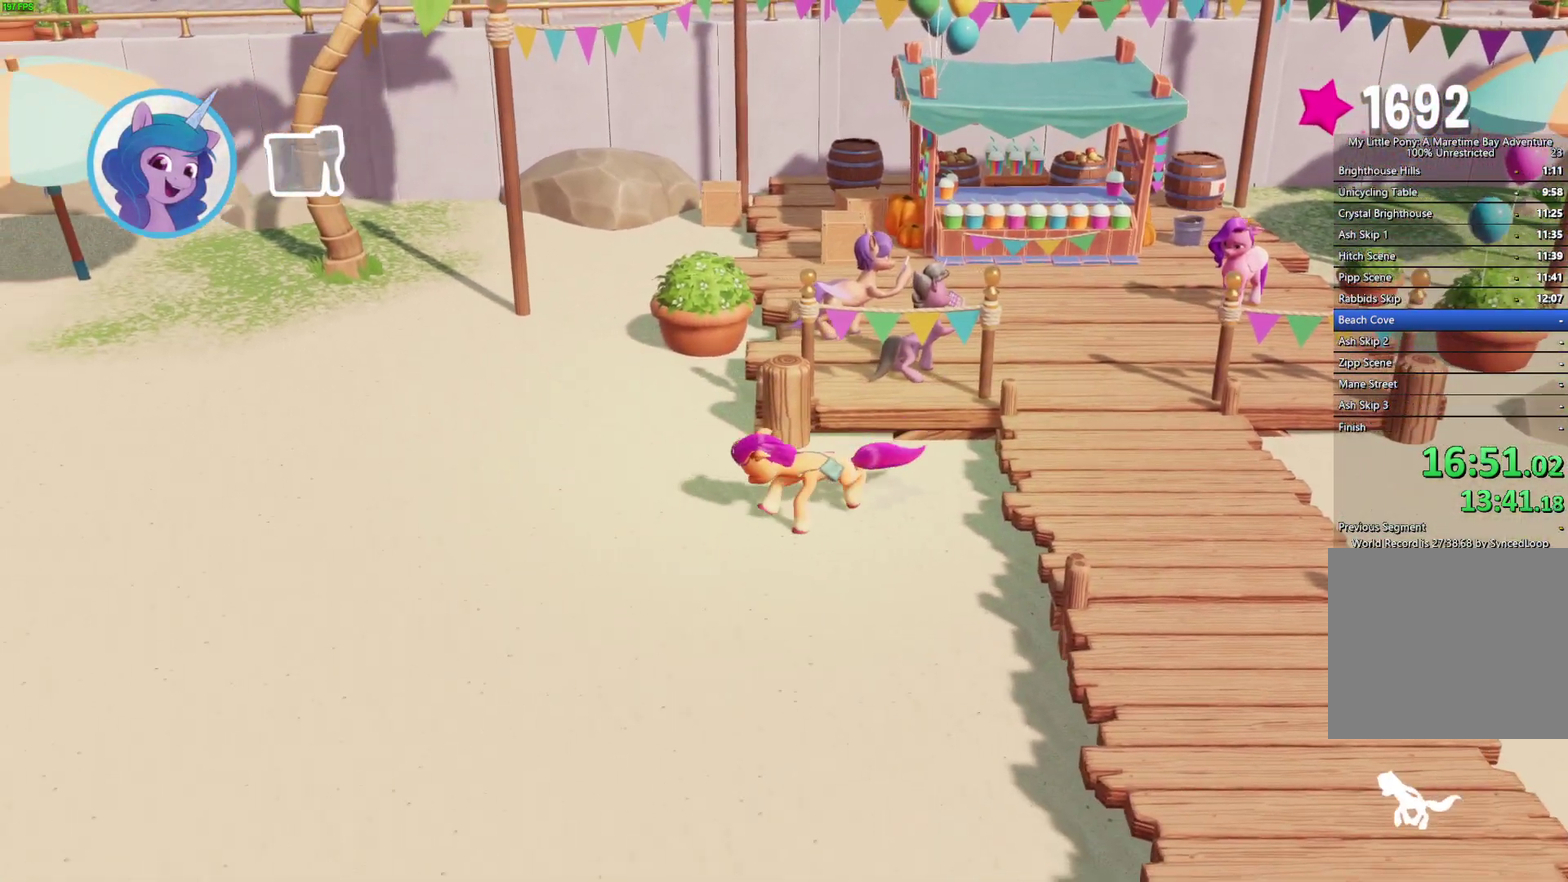
{"buttons": [], "left_stick": "left", "right_stick": "center", "events": []}
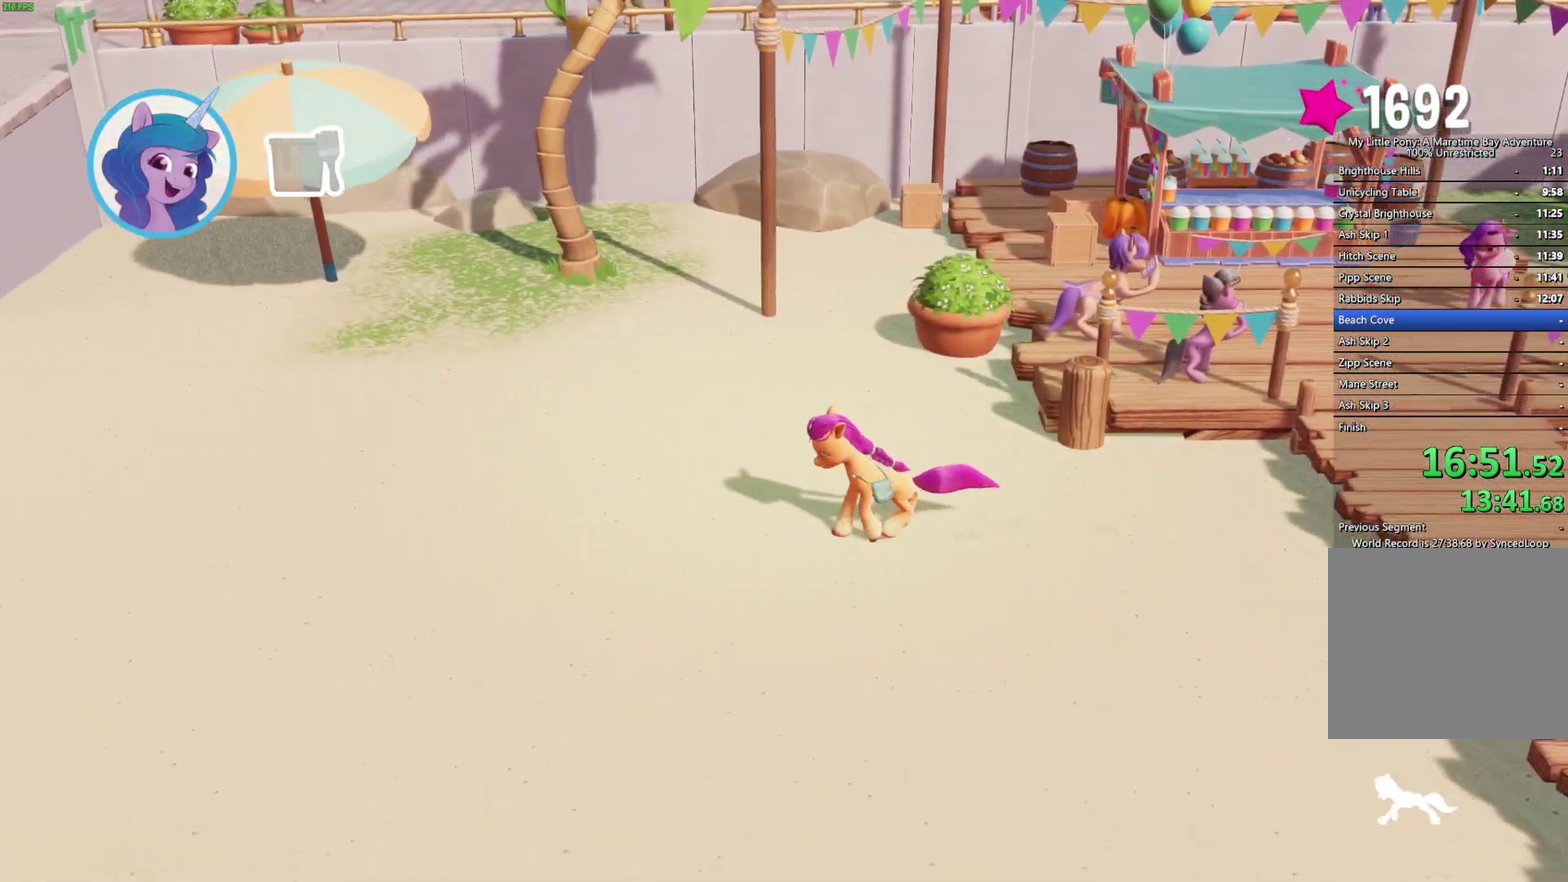
{"buttons": [], "left_stick": "left", "right_stick": "center", "events": []}
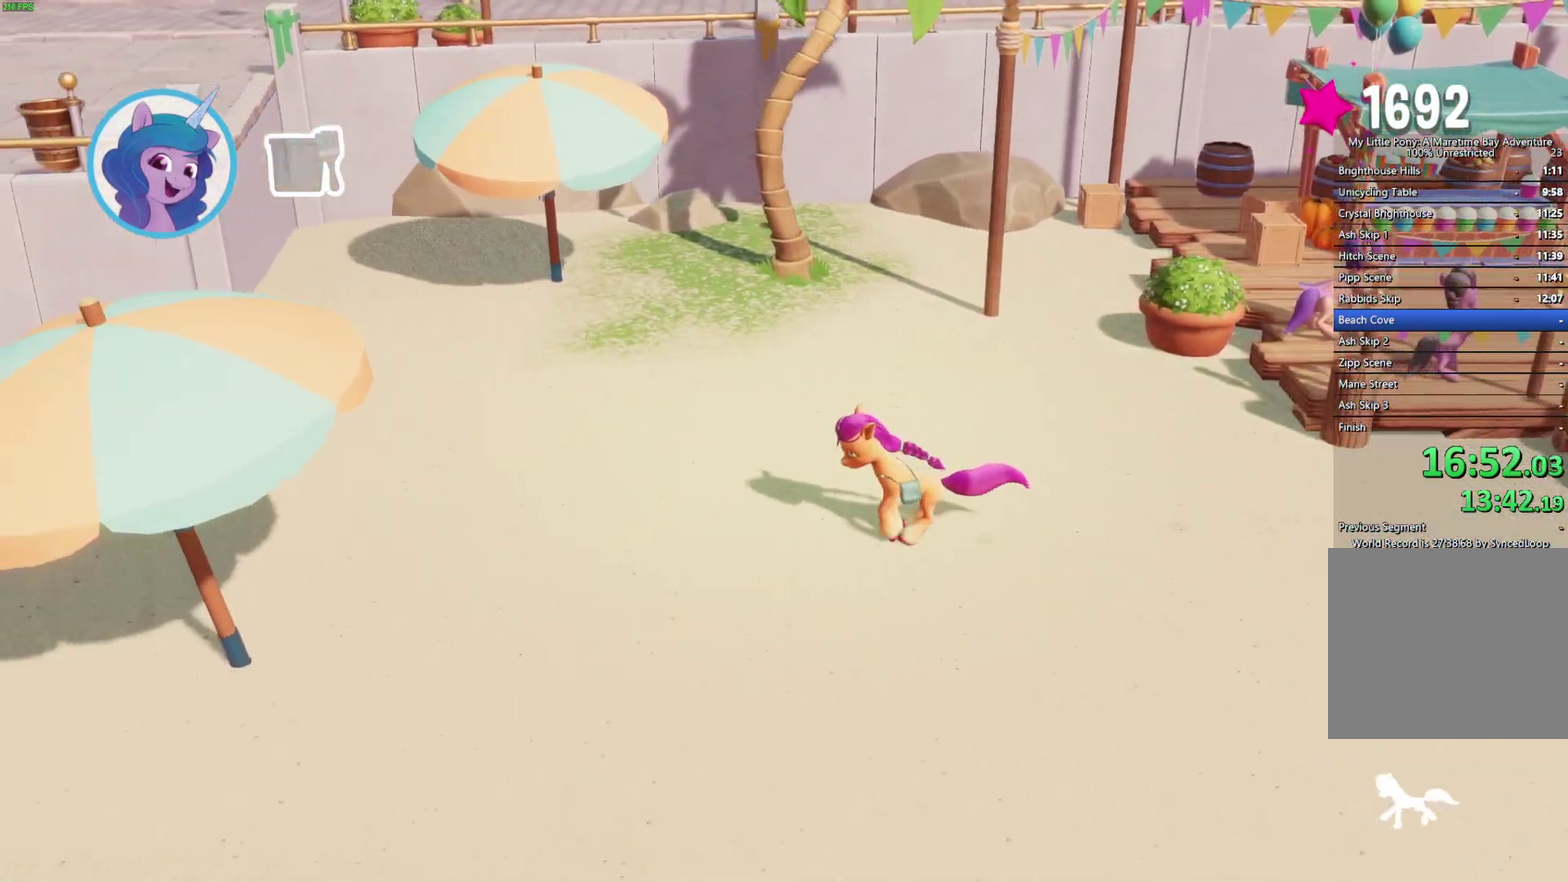
{"buttons": [], "left_stick": "left", "right_stick": "center", "events": []}
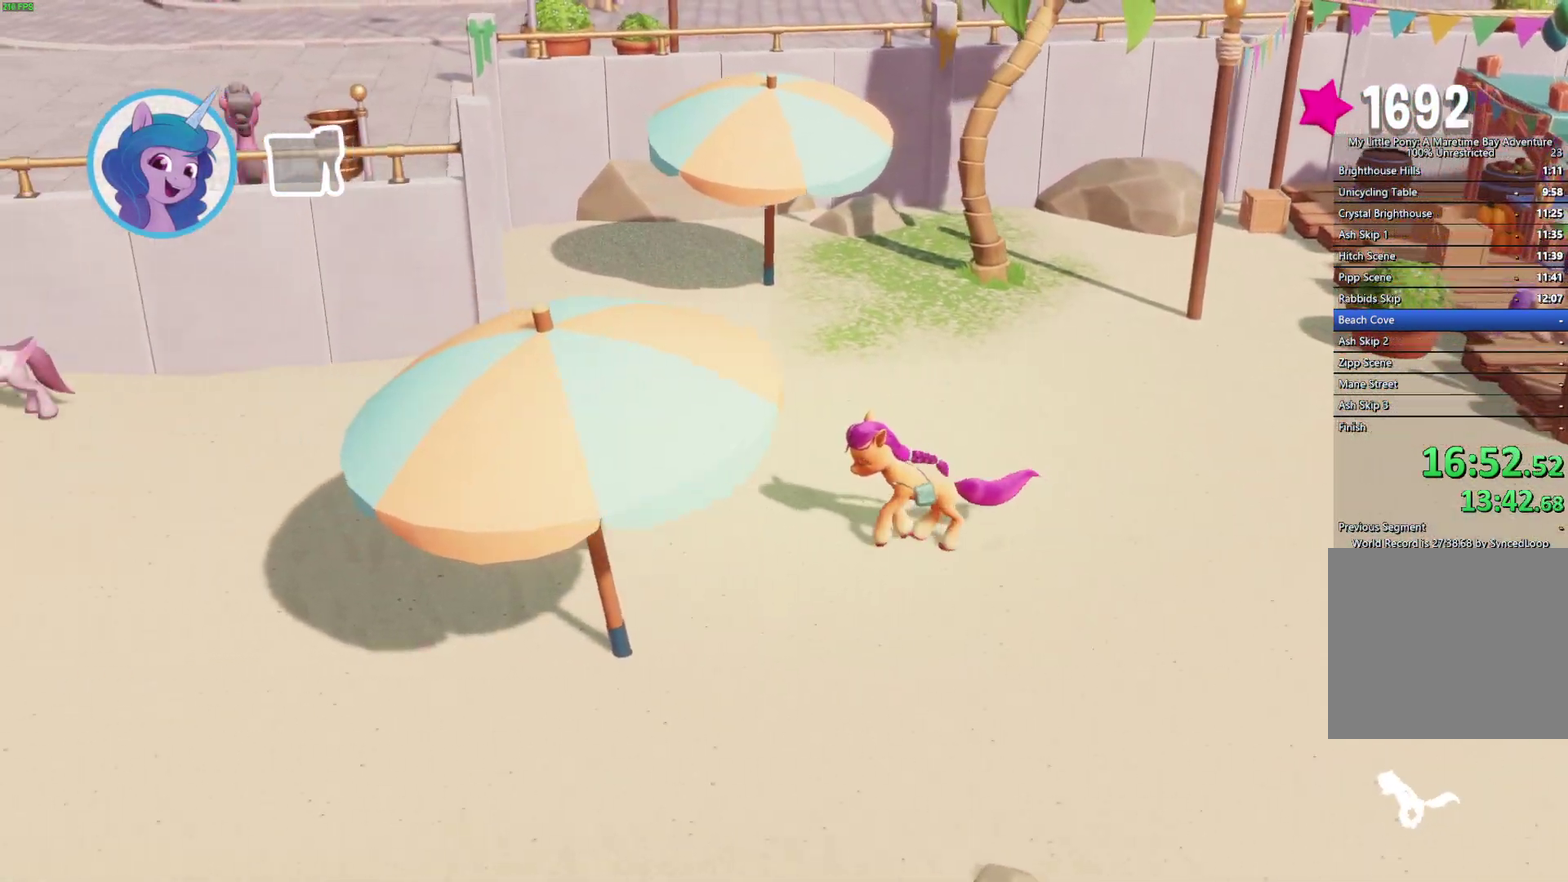
{"buttons": [], "left_stick": "left", "right_stick": "center", "events": []}
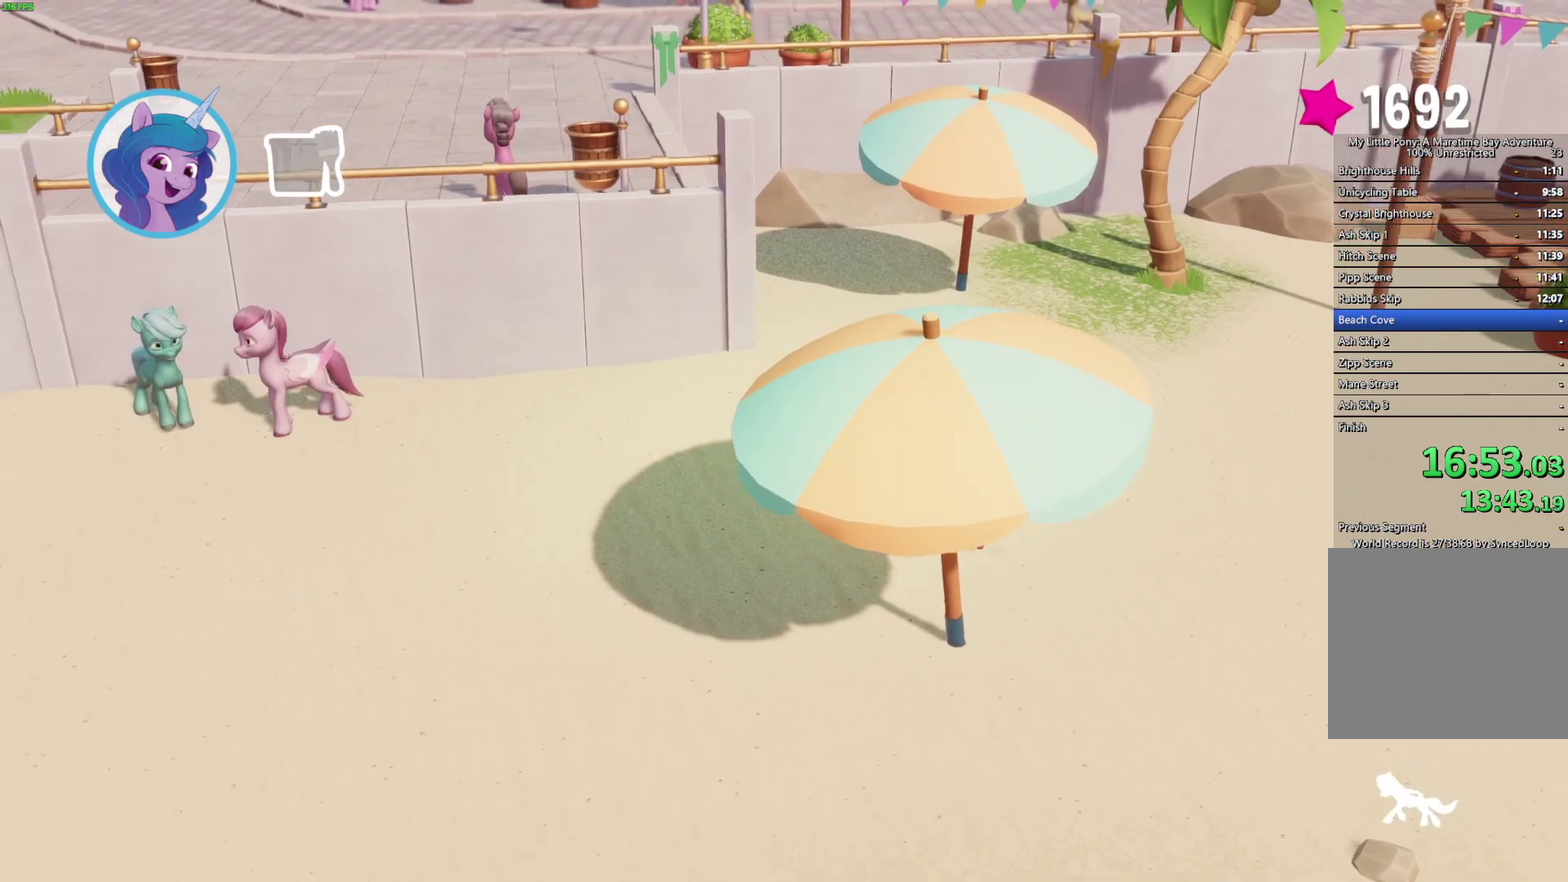
{"buttons": [], "left_stick": "left", "right_stick": "center", "events": []}
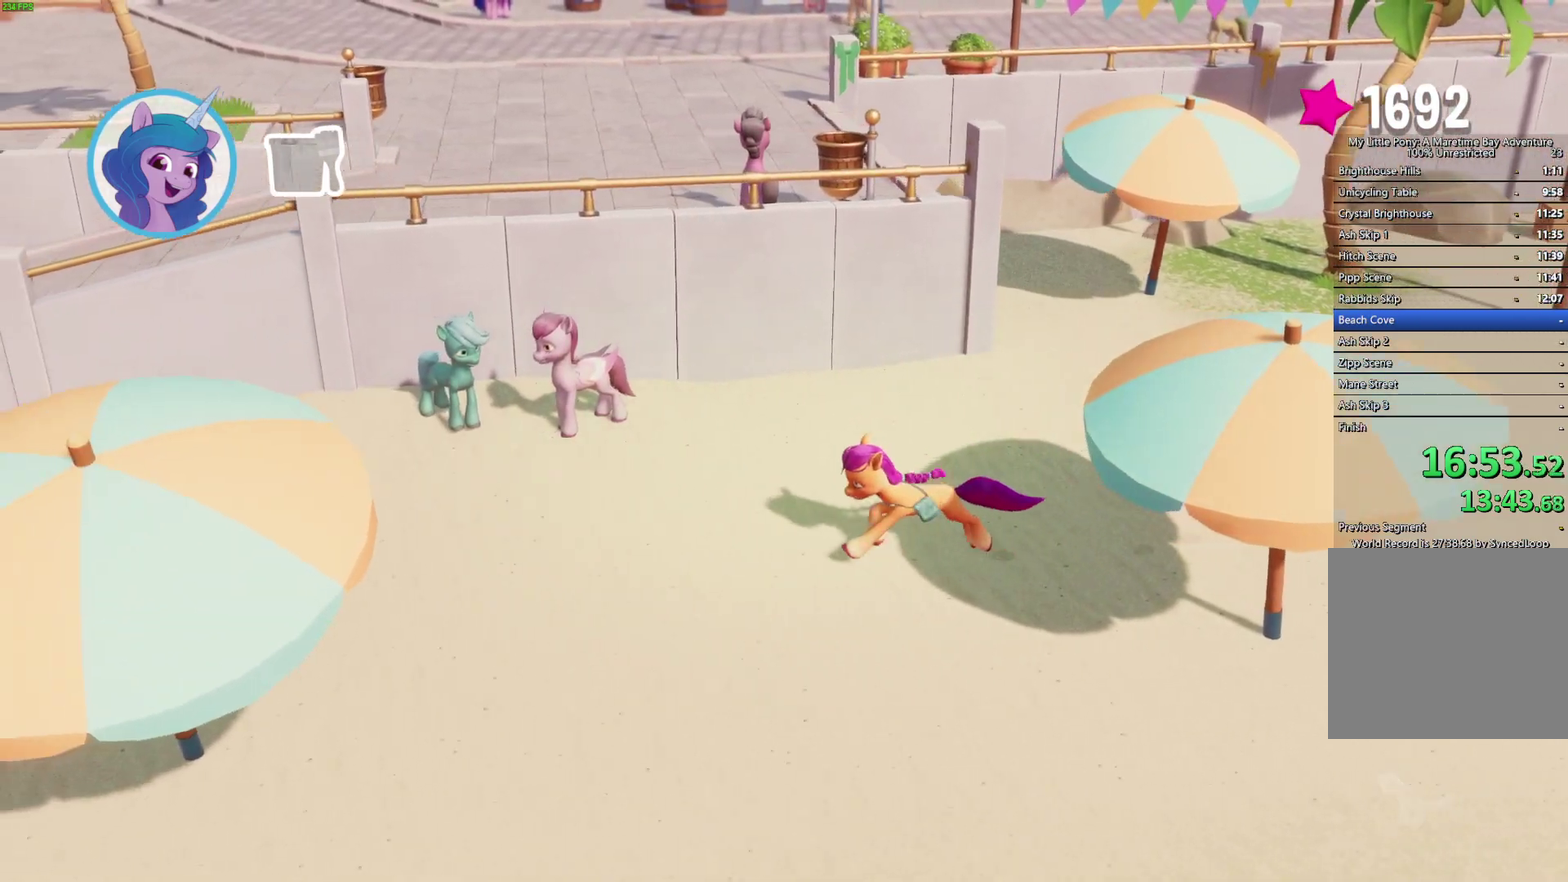
{"buttons": [], "left_stick": "left", "right_stick": "center", "events": []}
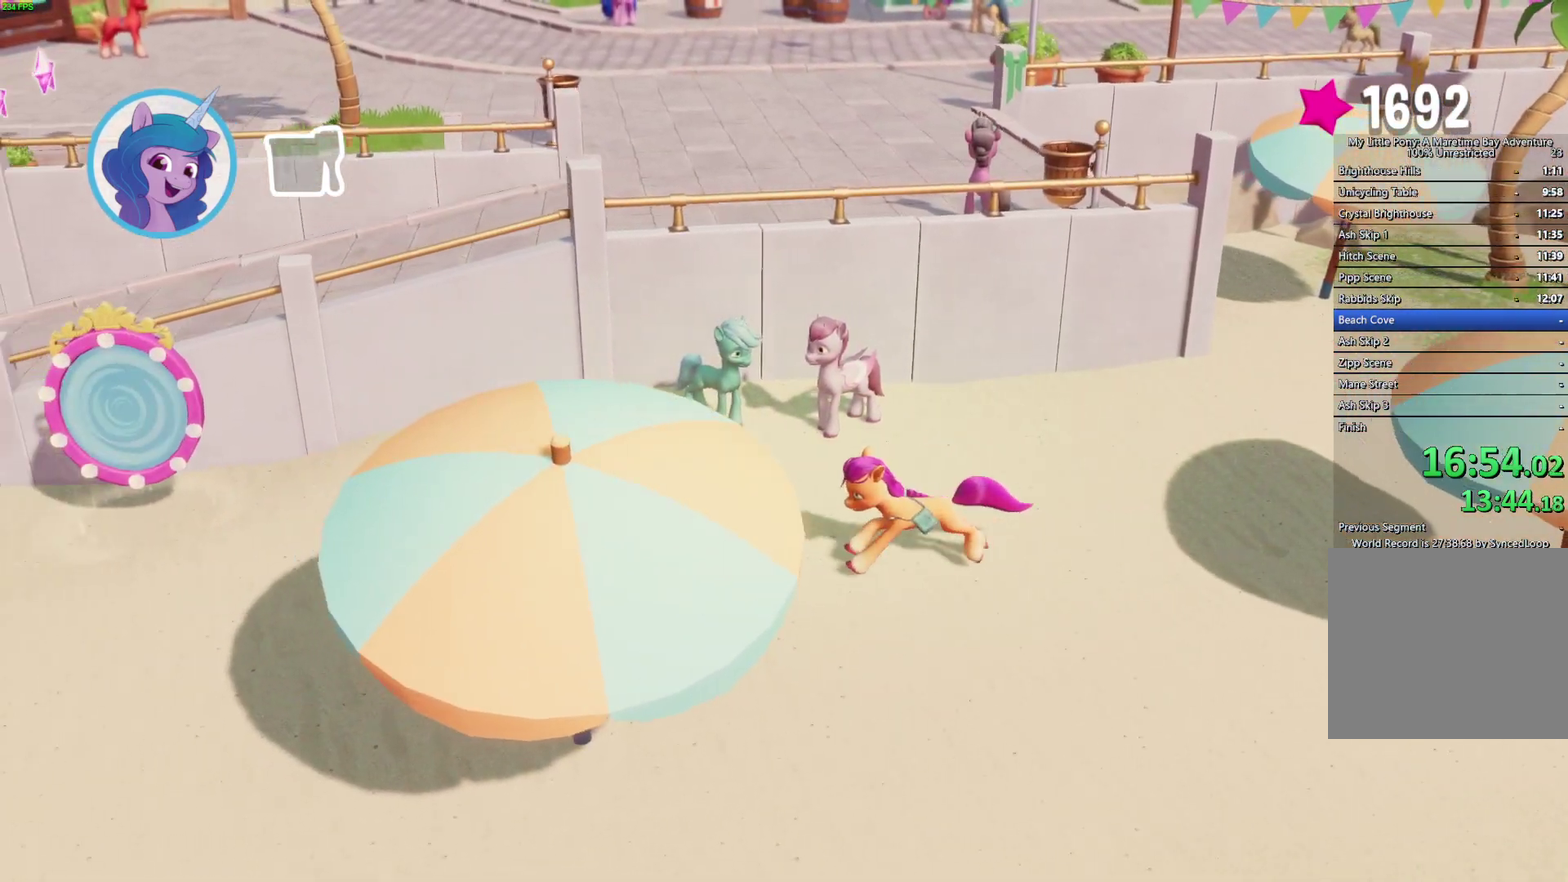
{"buttons": ["A"], "left_stick": "left", "right_stick": "center", "events": [[433, "A", "down"]]}
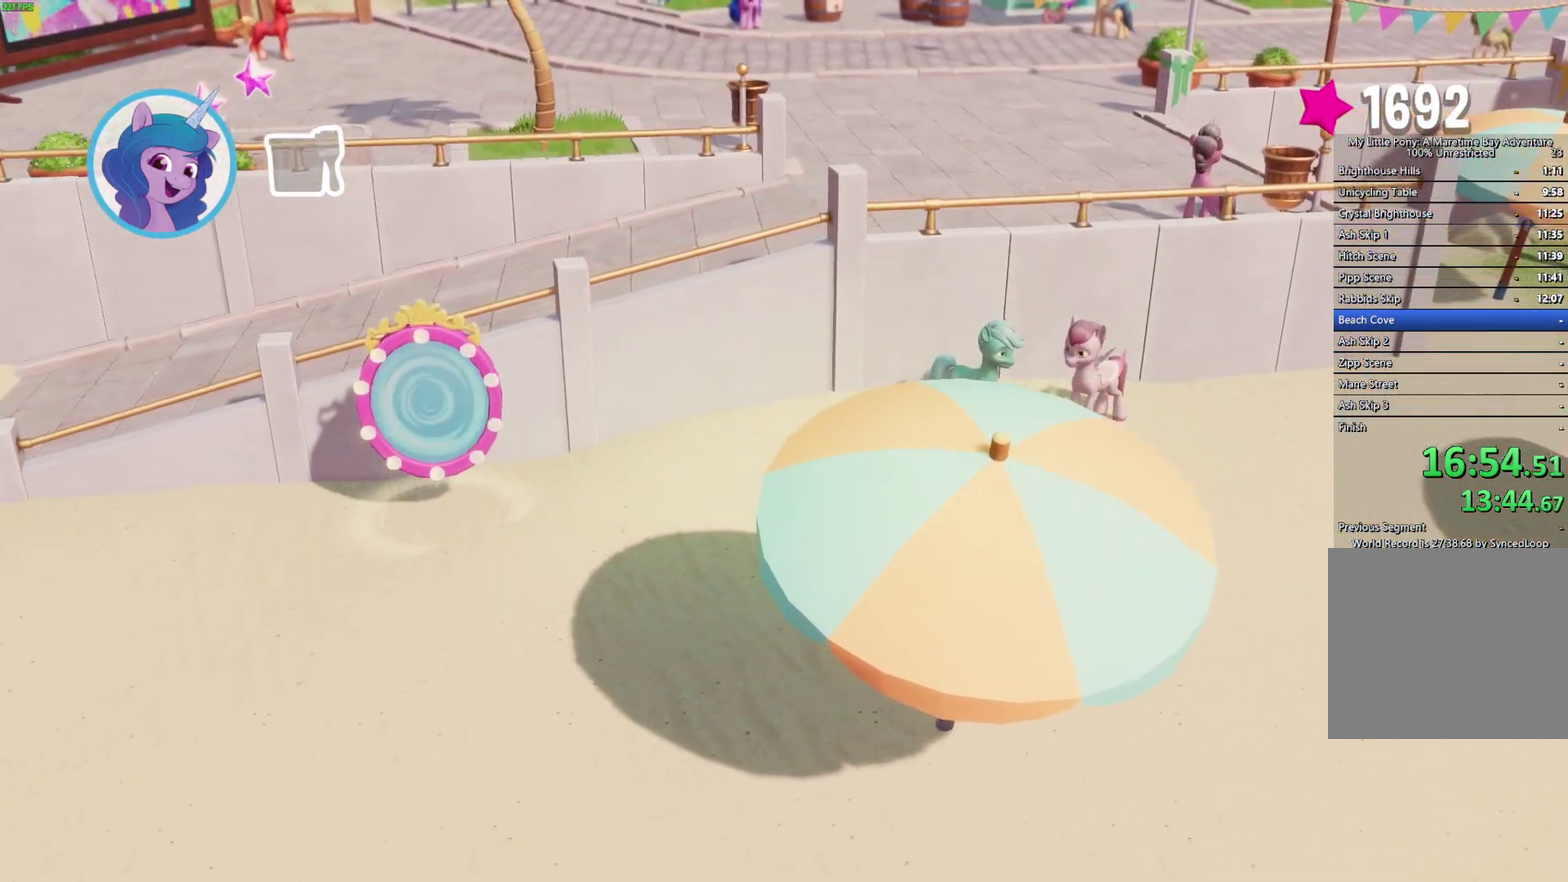
{"buttons": [], "left_stick": "left", "right_stick": "center", "events": [[83, "A", "up"]]}
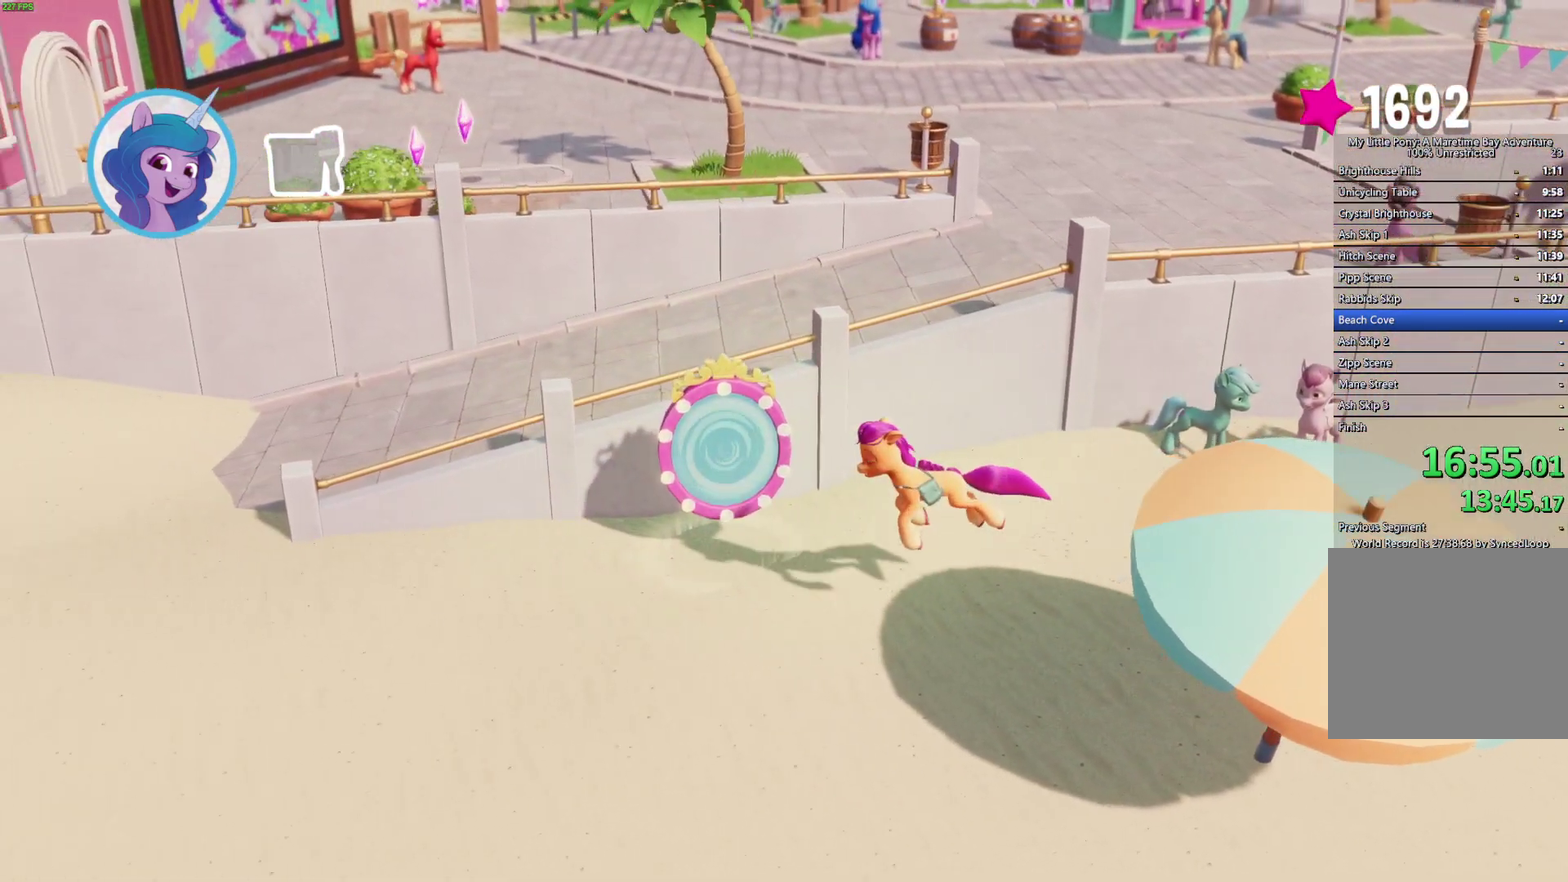
{"buttons": [], "left_stick": "left", "right_stick": "center", "events": []}
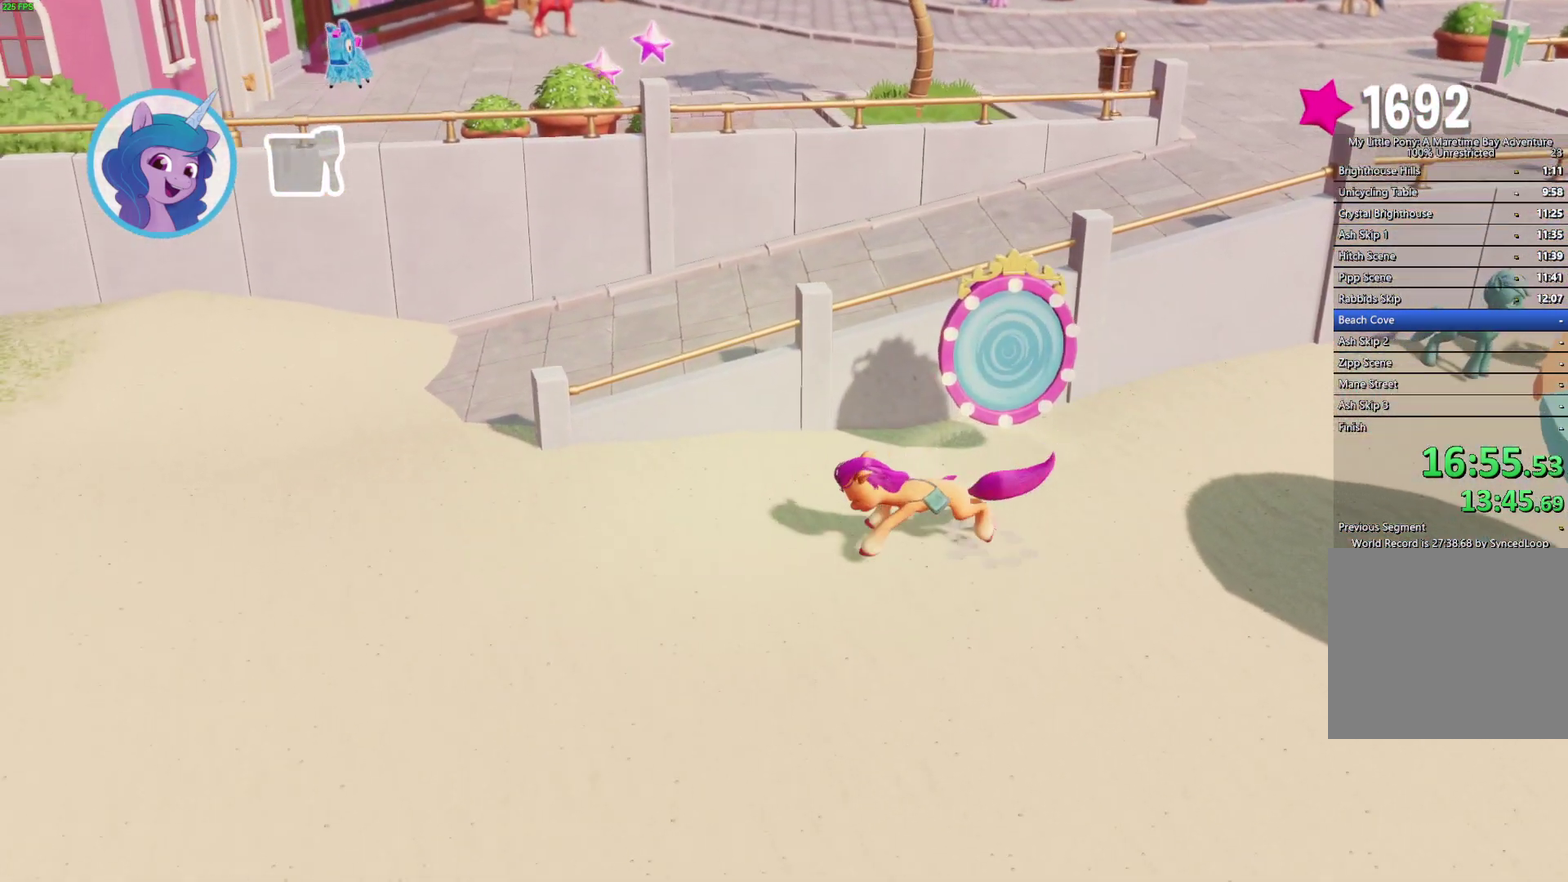
{"buttons": [], "left_stick": "left", "right_stick": "center", "events": []}
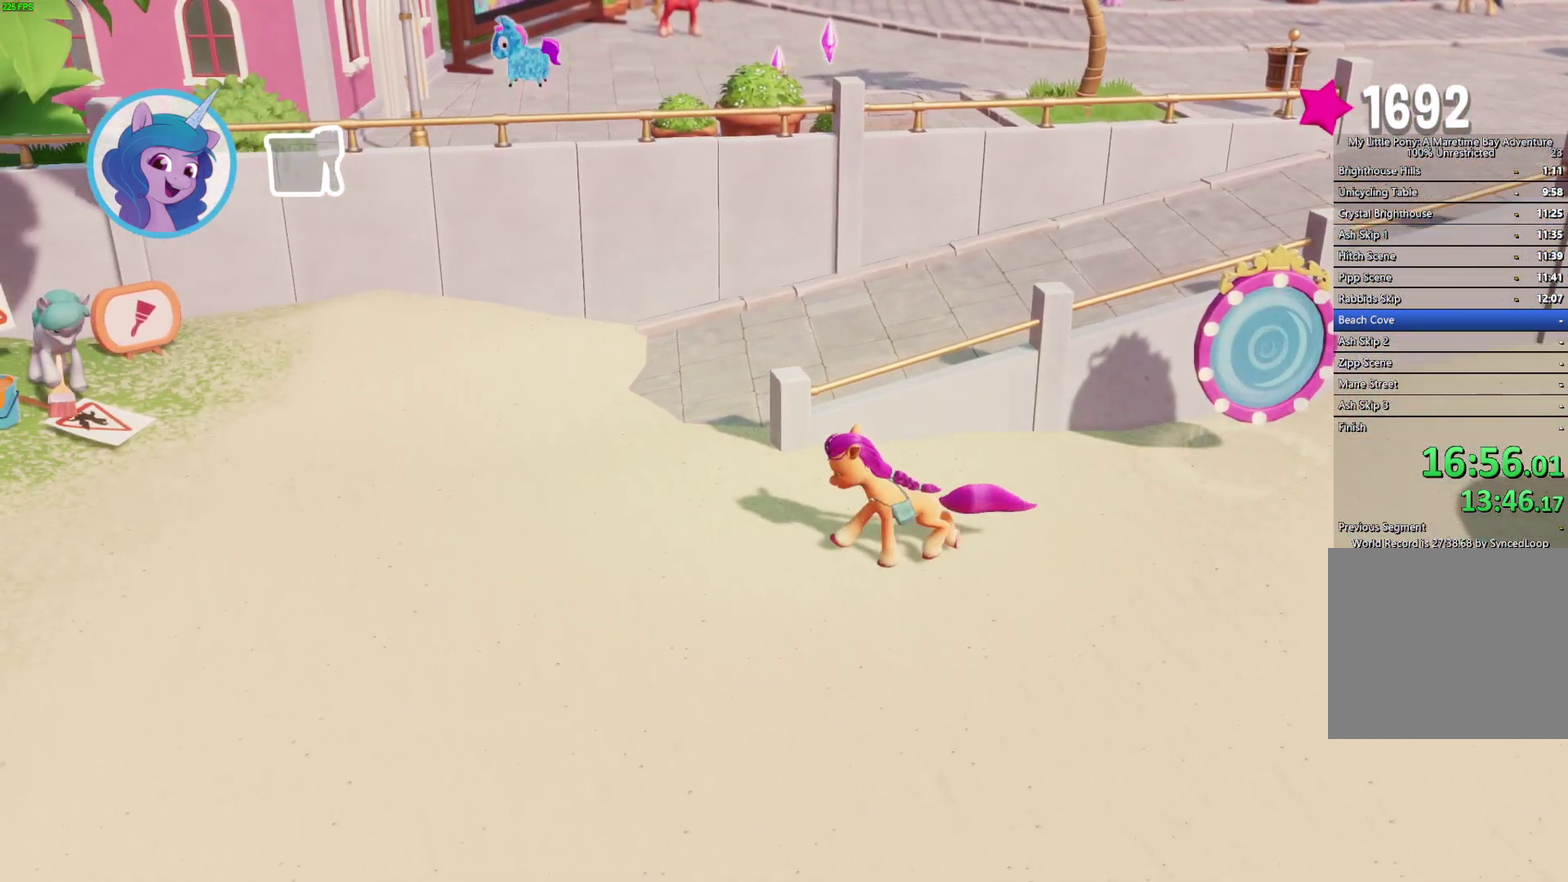
{"buttons": [], "left_stick": "left", "right_stick": "center", "events": [[100, "A", "down"], [217, "A", "up"]]}
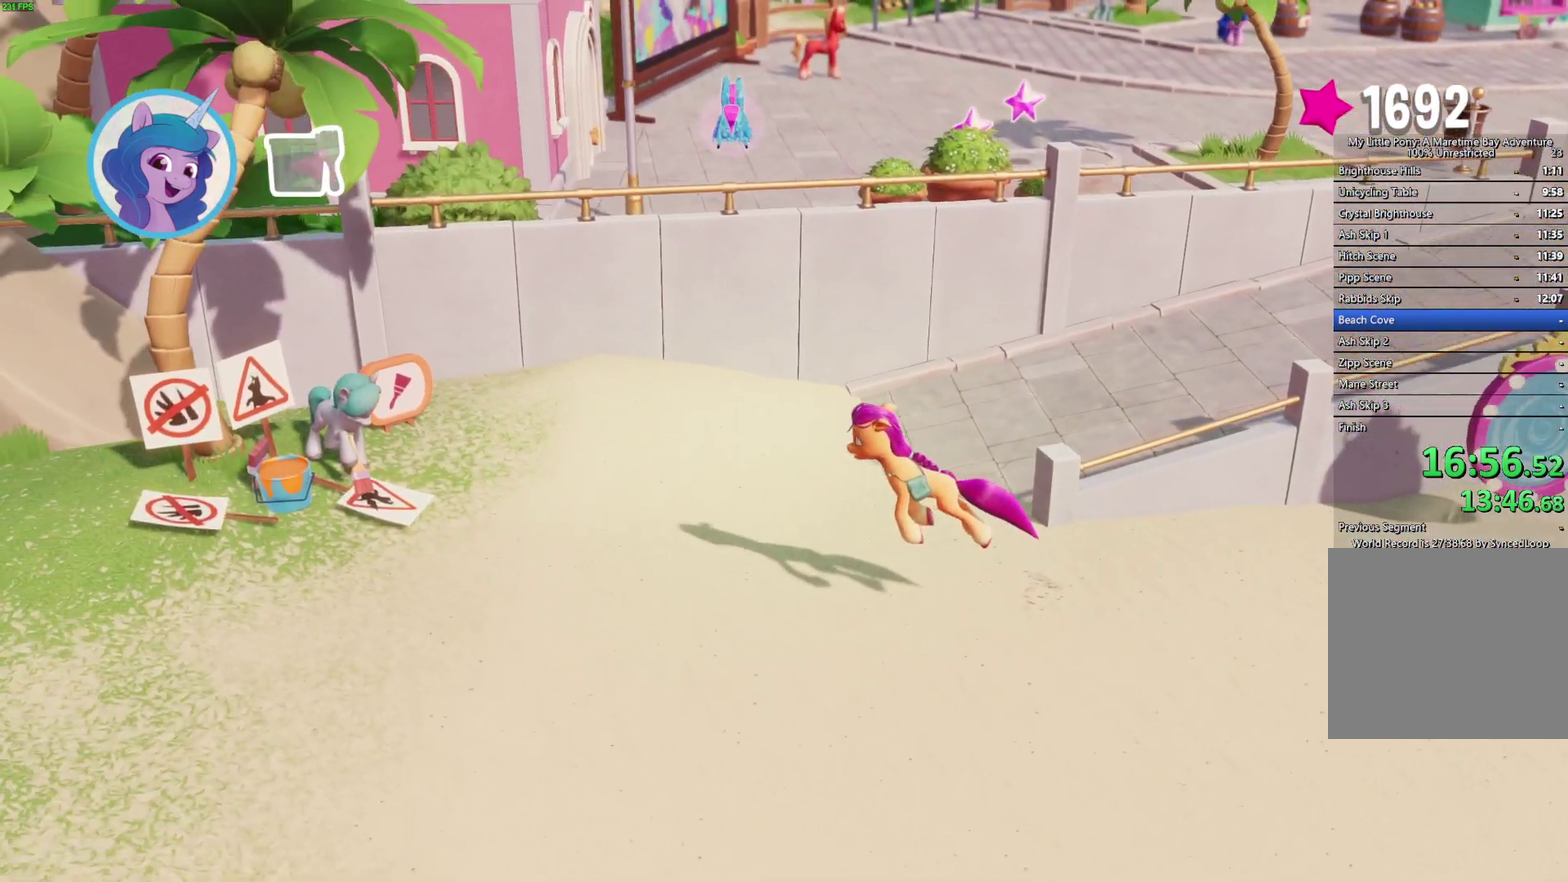
{"buttons": [], "left_stick": "center", "right_stick": "center", "events": [[400, "left_stick", "center"]]}
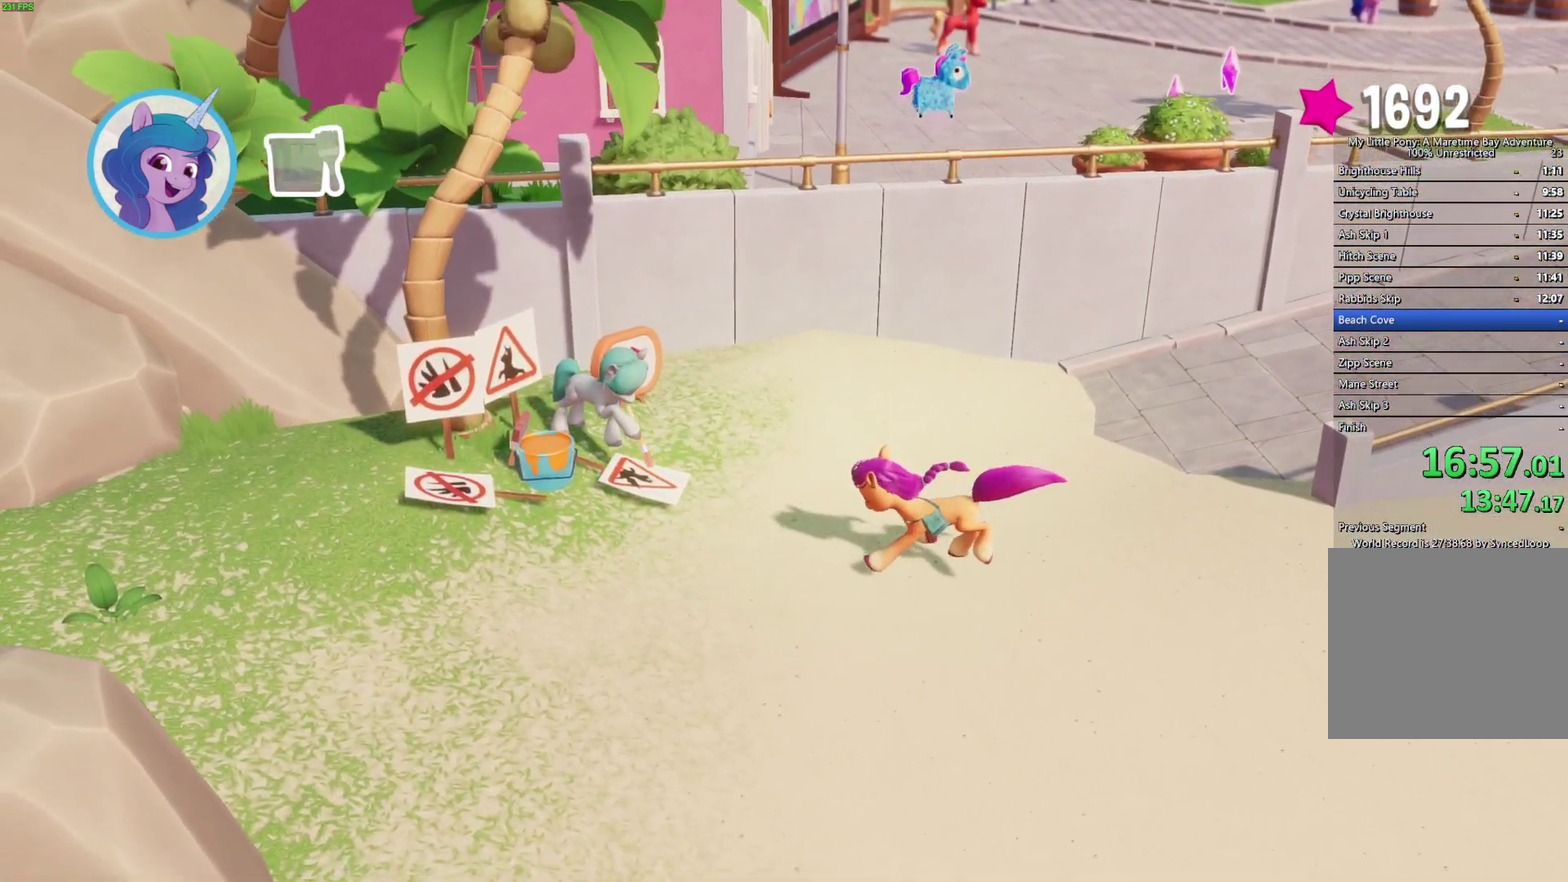
{"buttons": ["B"], "left_stick": "center", "right_stick": "center", "events": [[67, "B", "down"], [133, "B", "up"], [233, "B", "down"]]}
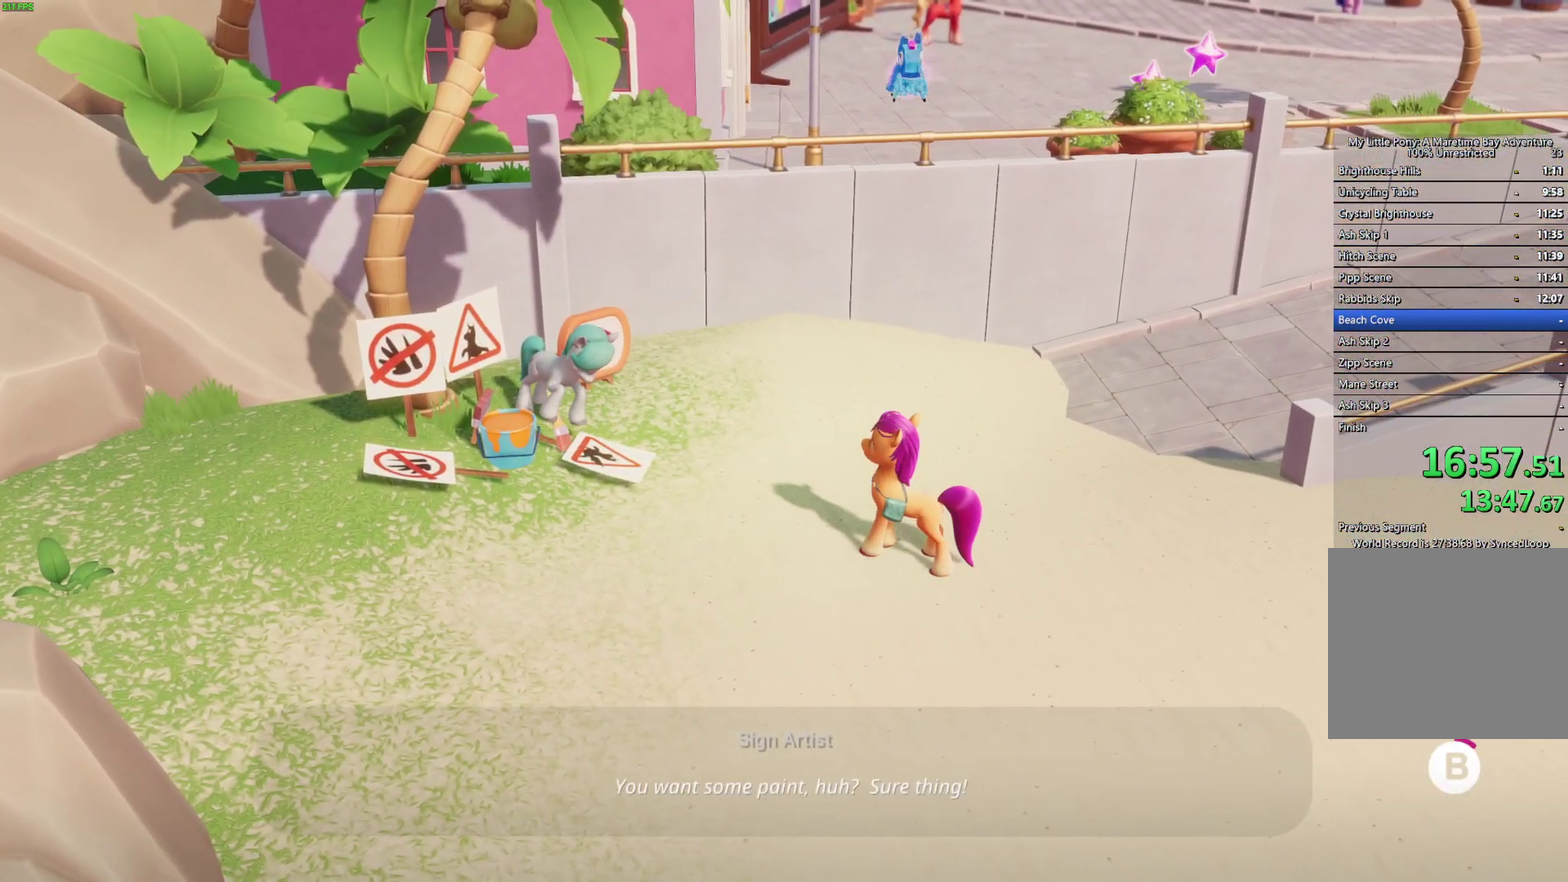
{"buttons": ["B"], "left_stick": "center", "right_stick": "center", "events": []}
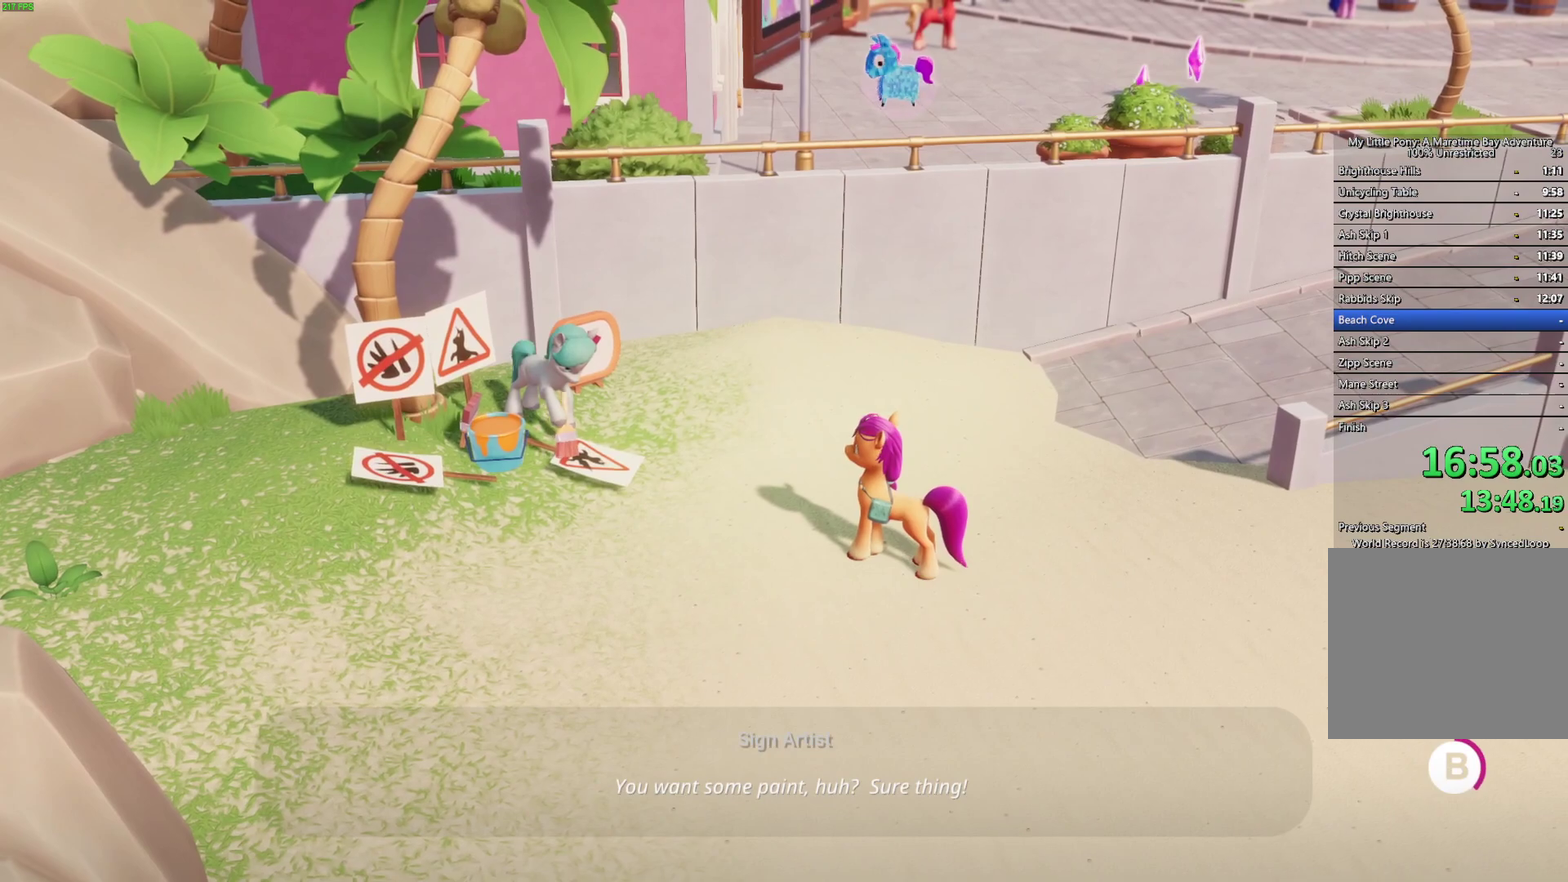
{"buttons": ["B"], "left_stick": "center", "right_stick": "center", "events": []}